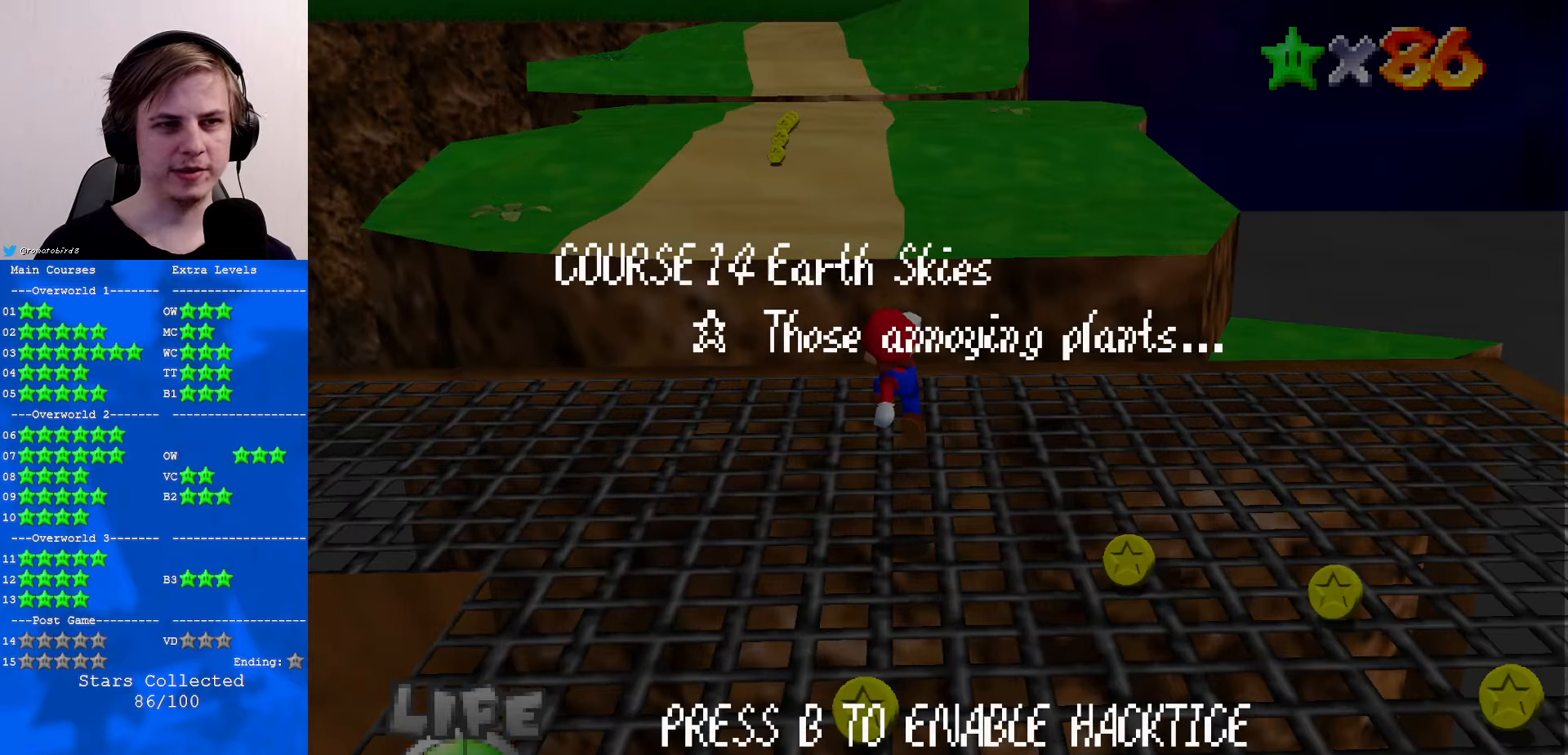
Gameplay with a controller (Nintendo layout); each line is a JSON object with the inputs held at the frame after it. "events" lists button and stick changes between this image and that frame as [ms after this image, input, new state], when the widget could be followed in between. Not read: L1 L3 R3.
{"buttons": ["A"], "left_stick": "center", "events": [[467, "A", "down"]]}
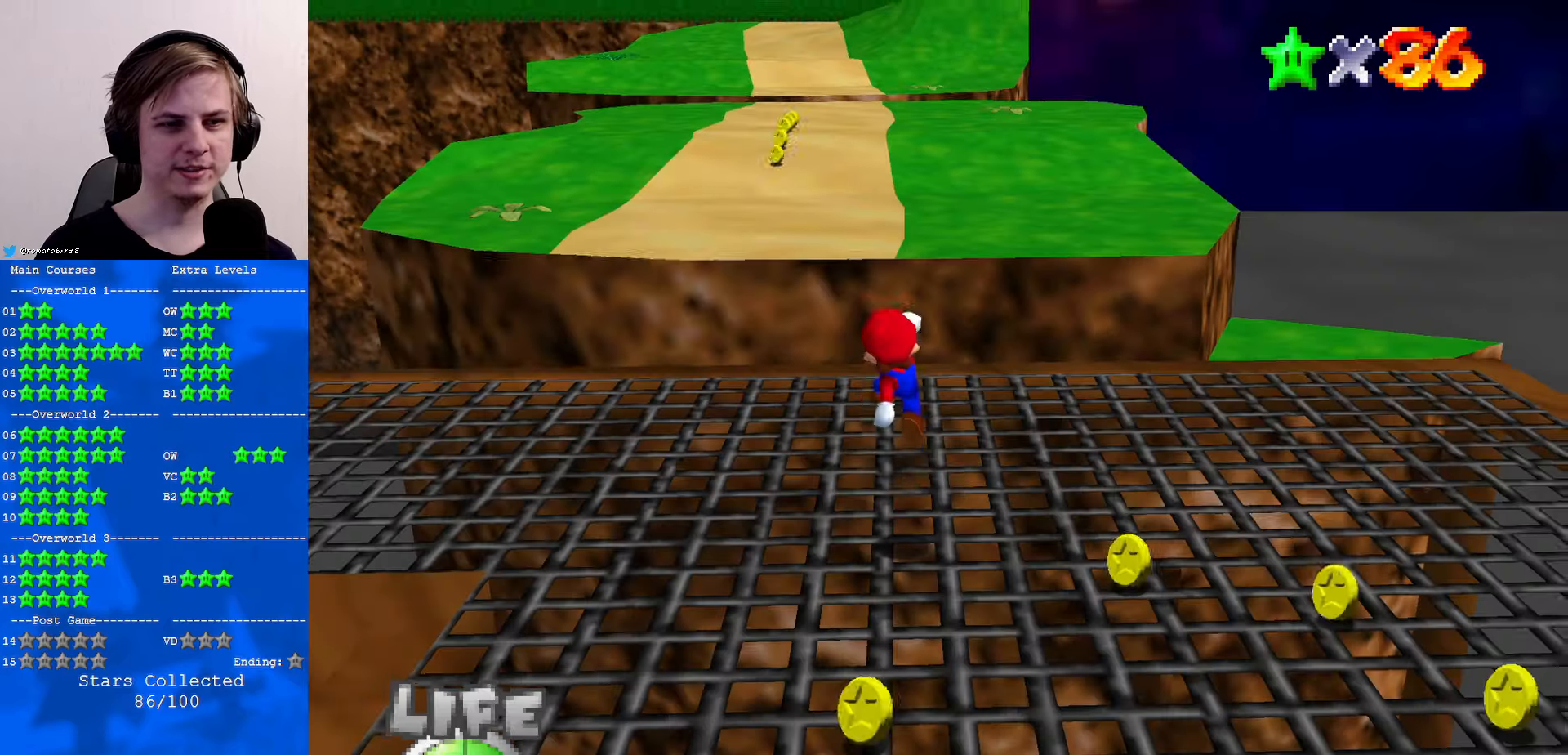
{"buttons": [], "left_stick": "center", "events": [[100, "A", "up"]]}
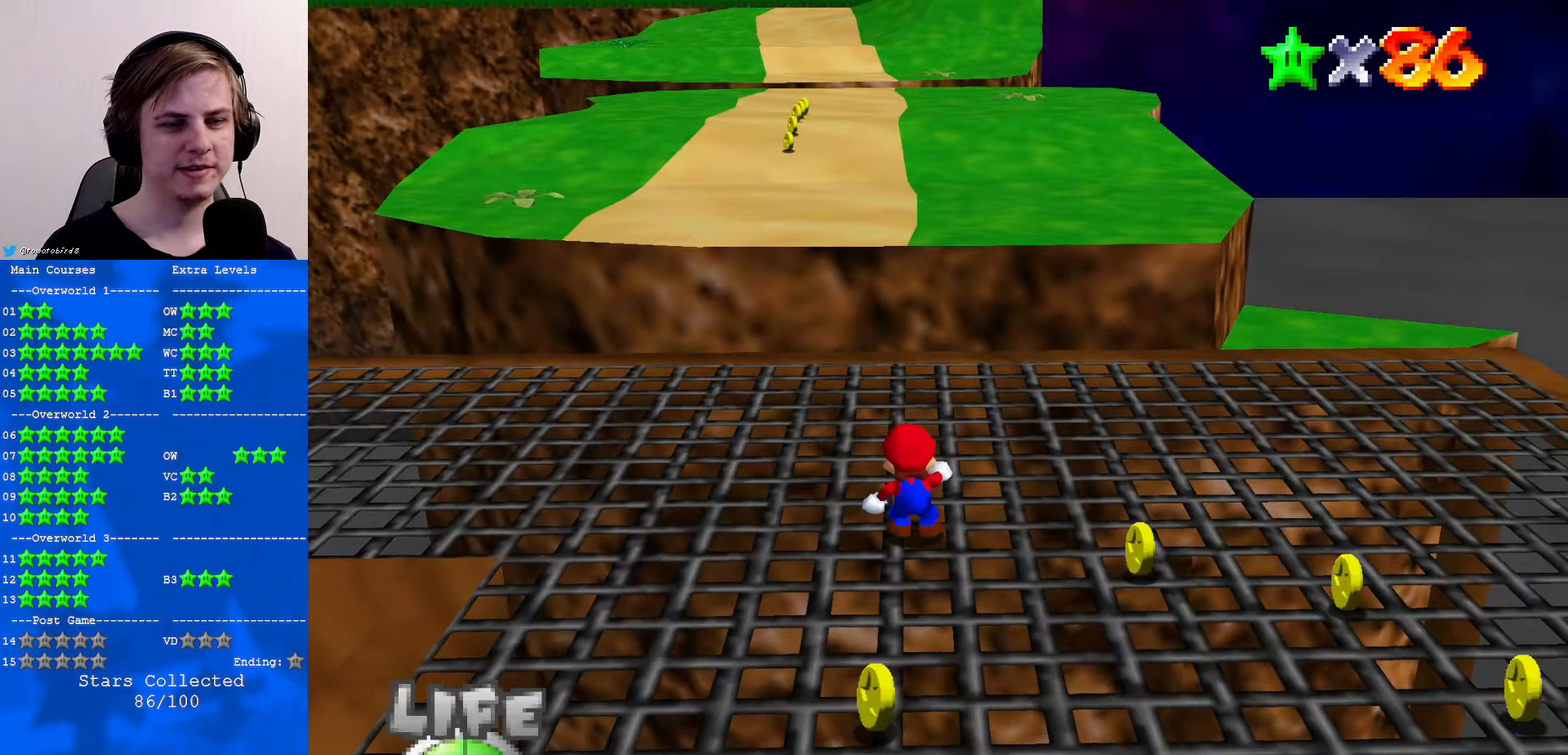
{"buttons": [], "left_stick": "center", "events": [[34, "START", "down"], [134, "START", "up"], [400, "B", "down"], [500, "B", "up"]]}
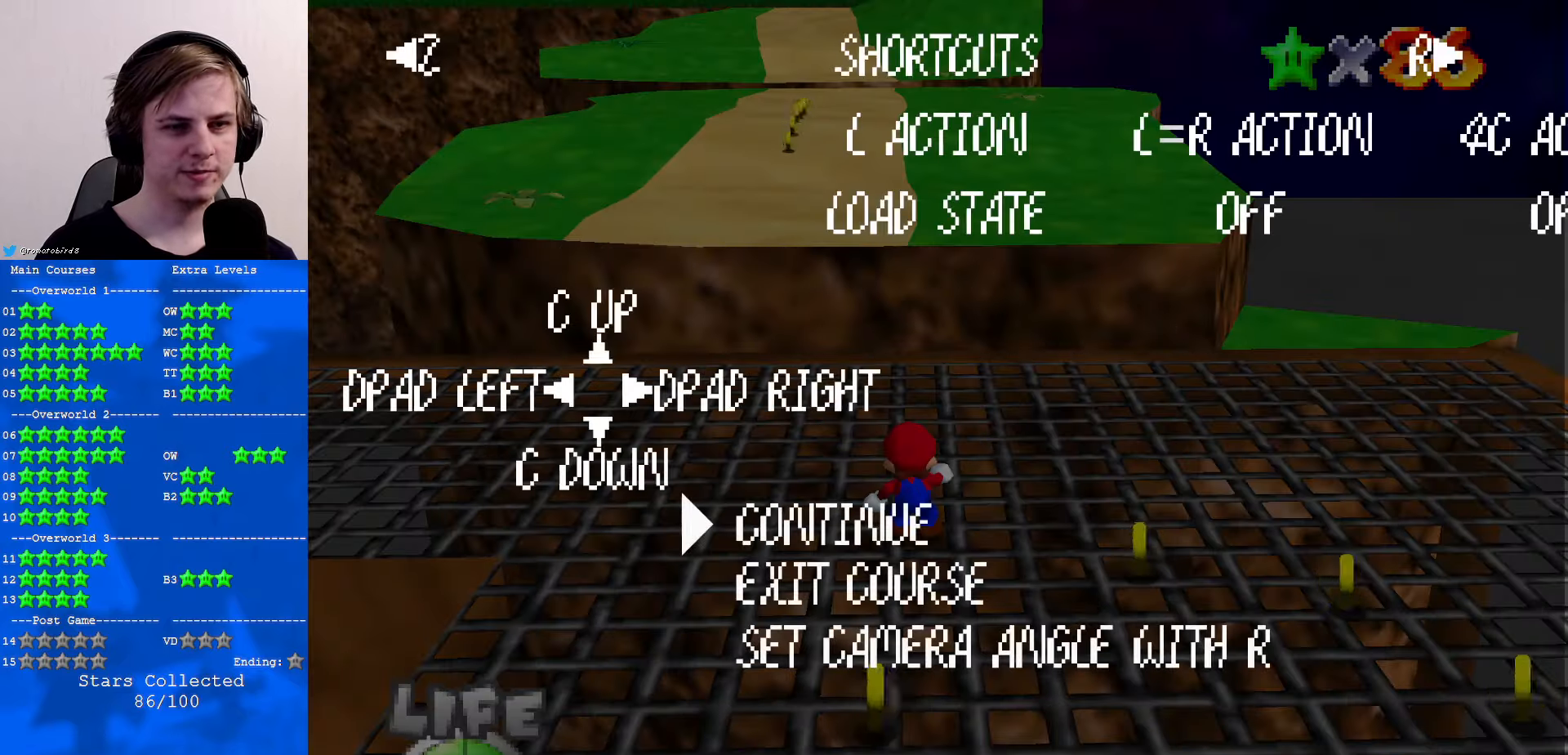
{"buttons": [], "left_stick": "center", "events": []}
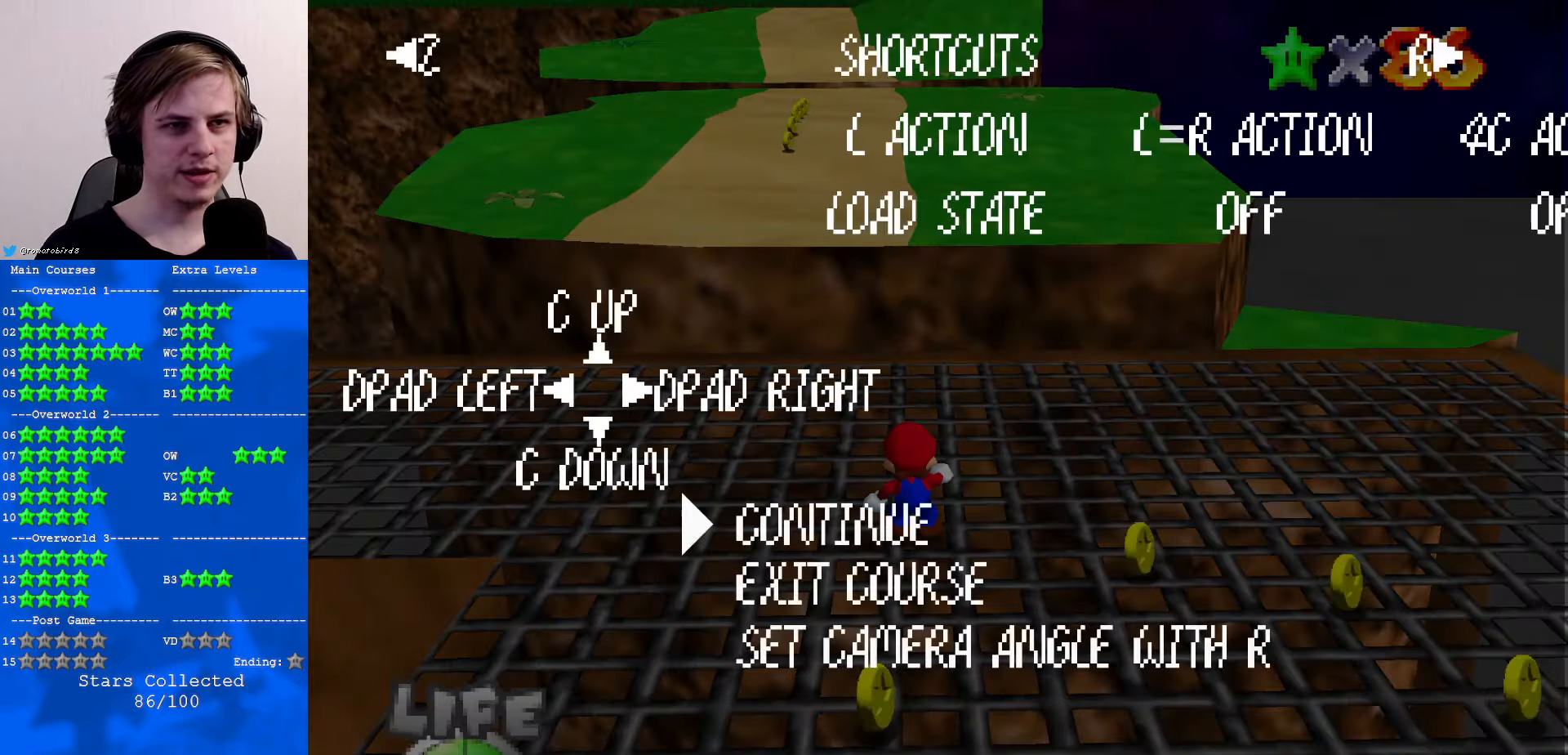
{"buttons": [], "left_stick": "center", "events": [[400, "A", "down"], [467, "A", "up"]]}
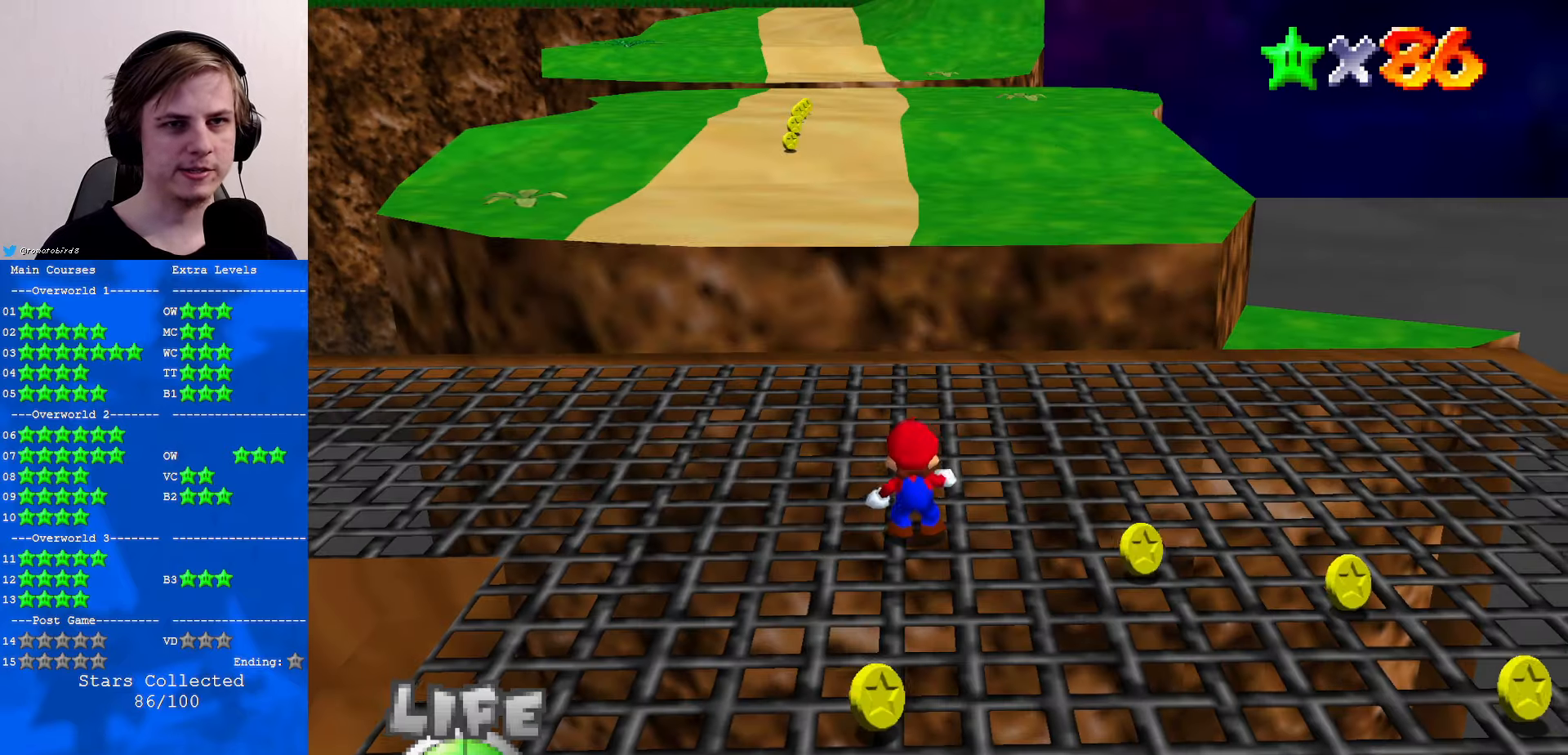
{"buttons": [], "left_stick": "center", "events": []}
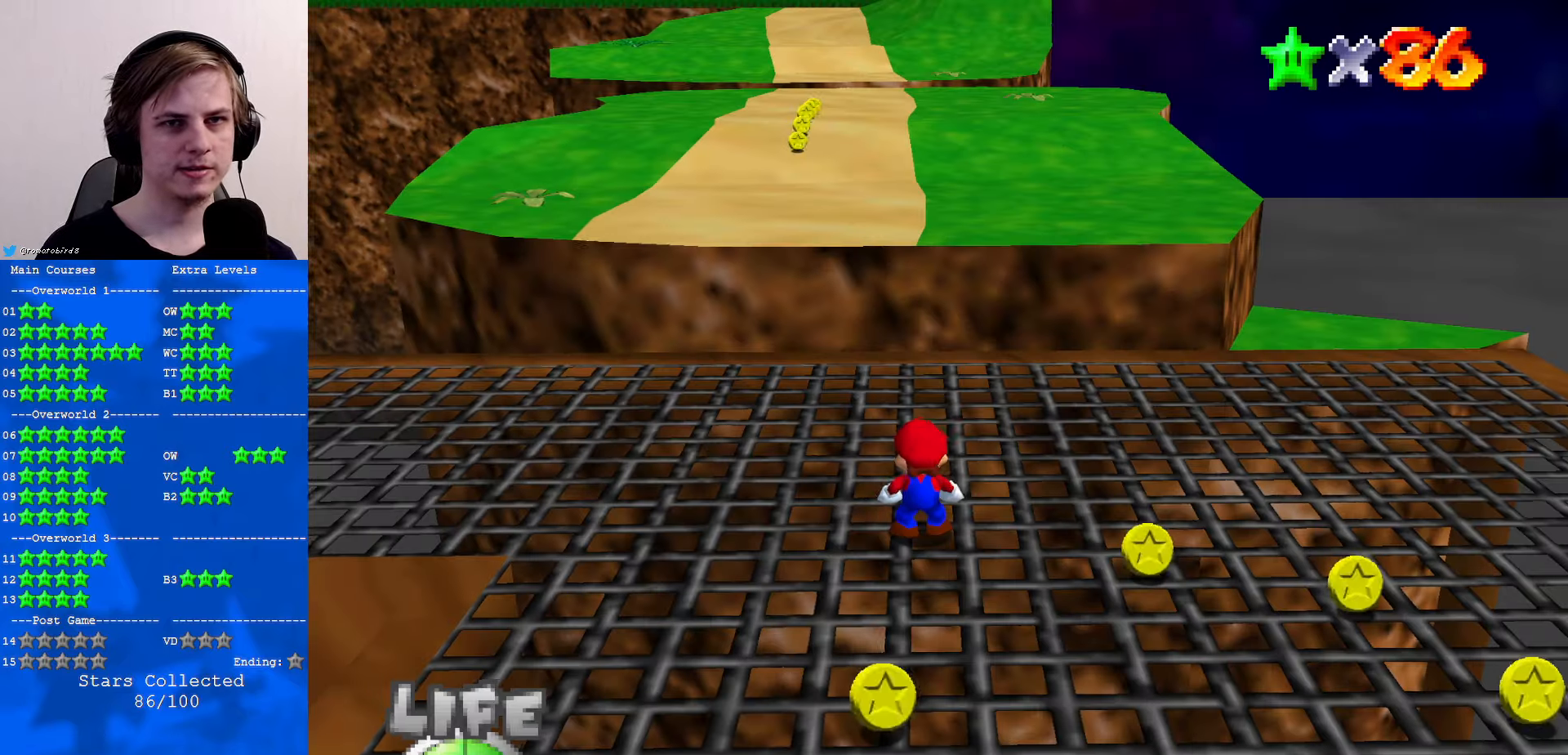
{"buttons": ["A"], "left_stick": "center", "events": [[34, "START", "down"], [167, "START", "up"], [467, "A", "down"]]}
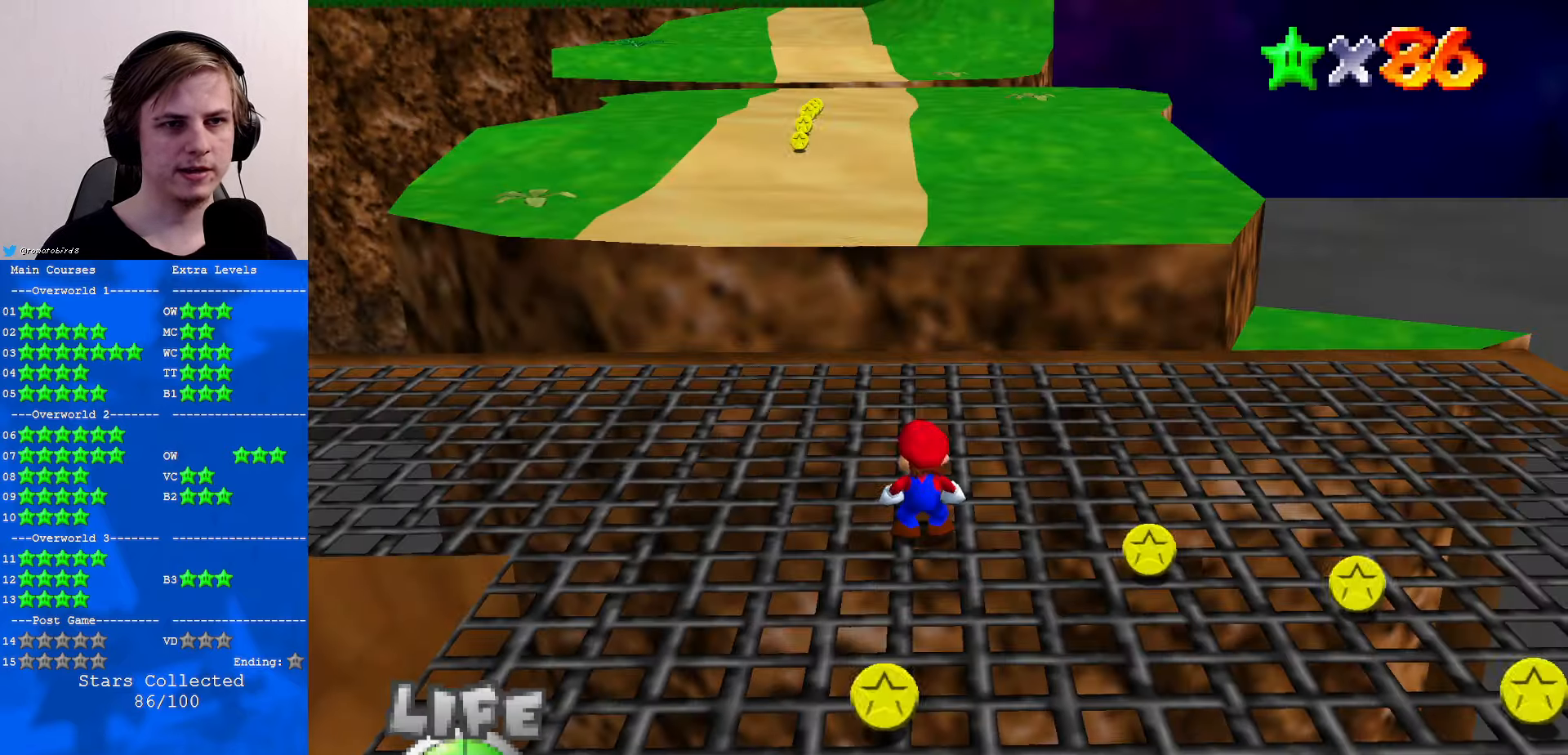
{"buttons": [], "left_stick": "center", "events": [[34, "A", "up"], [267, "C_RIGHT", "down"], [367, "C_RIGHT", "up"], [400, "C_RIGHT", "down"], [500, "C_RIGHT", "up"]]}
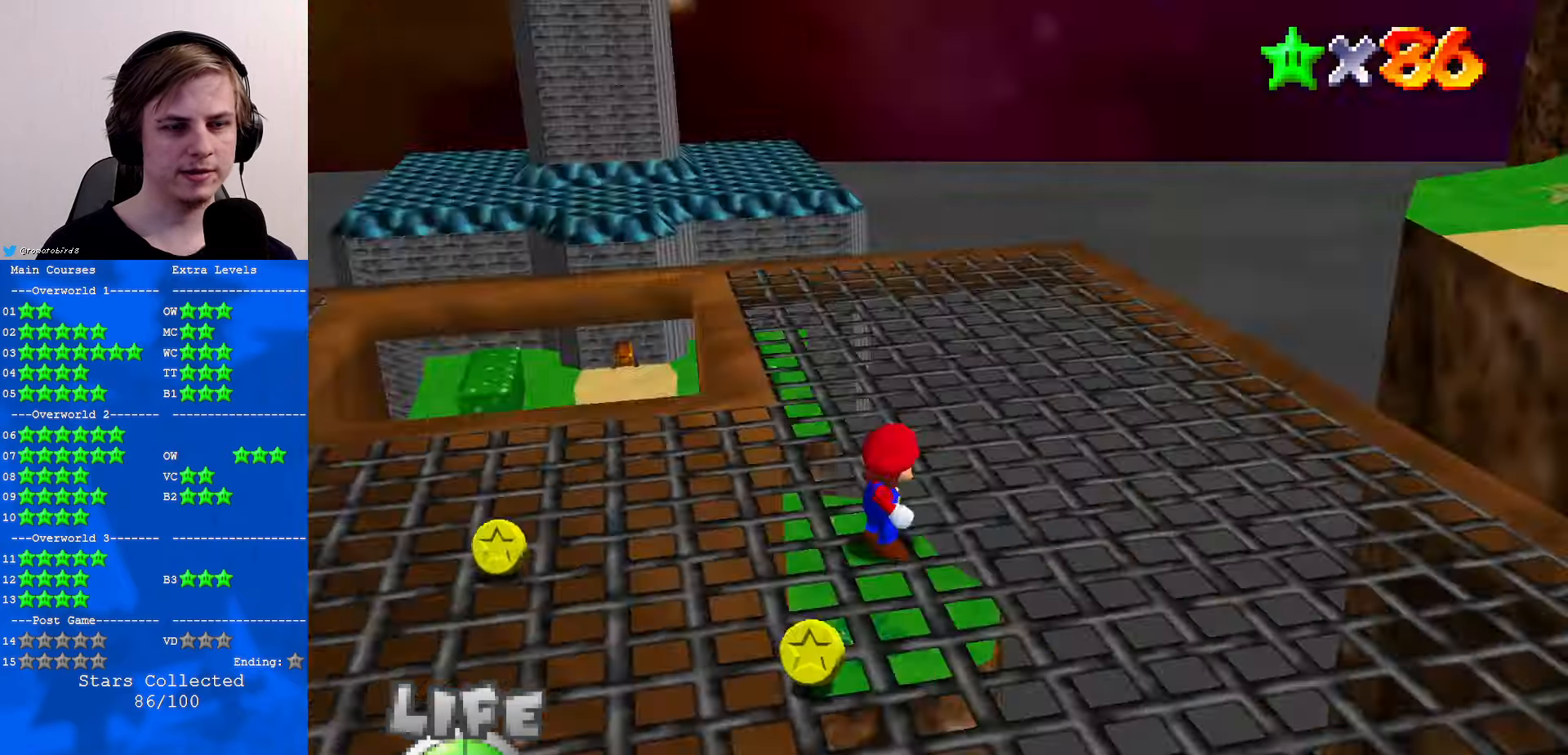
{"buttons": [], "left_stick": "right", "events": [[100, "B", "down"], [167, "B", "up"], [200, "left_stick", "right"]]}
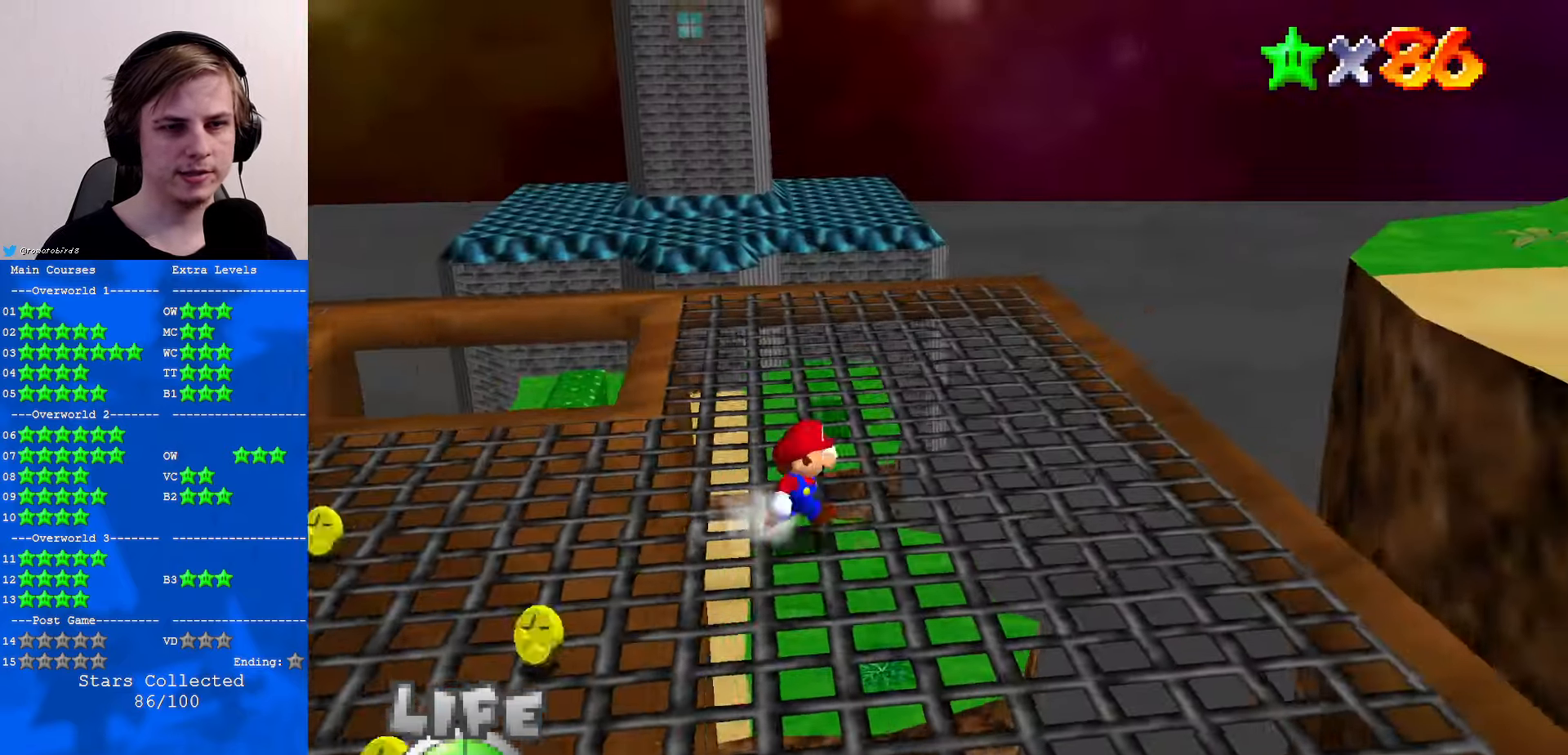
{"buttons": ["C_RIGHT"], "left_stick": "center", "events": [[333, "C_RIGHT", "down"], [366, "left_stick", "center"], [400, "C_RIGHT", "up"], [466, "C_RIGHT", "down"]]}
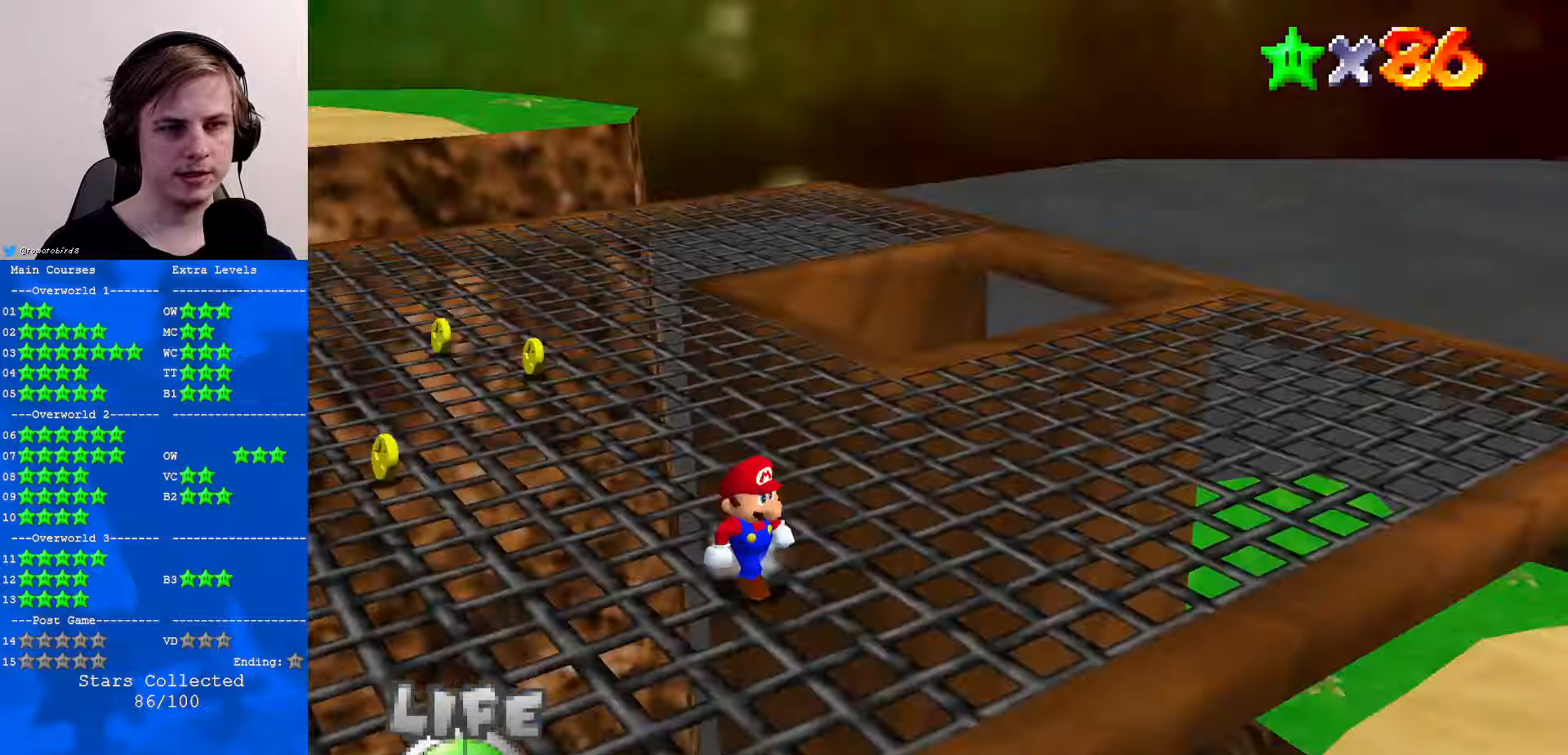
{"buttons": [], "left_stick": "right", "events": [[33, "left_stick", "right"], [100, "C_RIGHT", "up"], [100, "left_stick", "up-right"], [400, "left_stick", "right"]]}
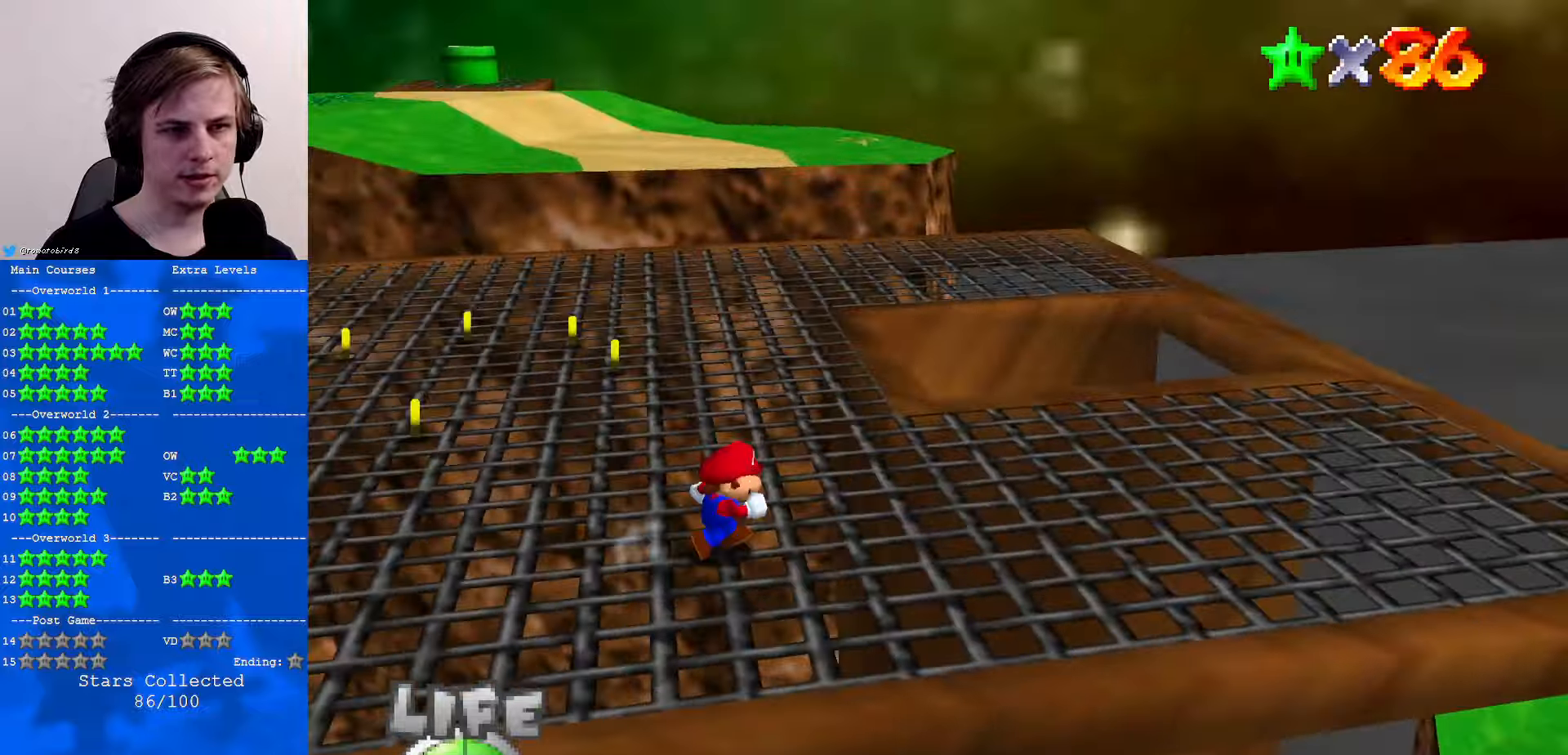
{"buttons": [], "left_stick": "down", "events": [[166, "left_stick", "center"], [433, "left_stick", "down"]]}
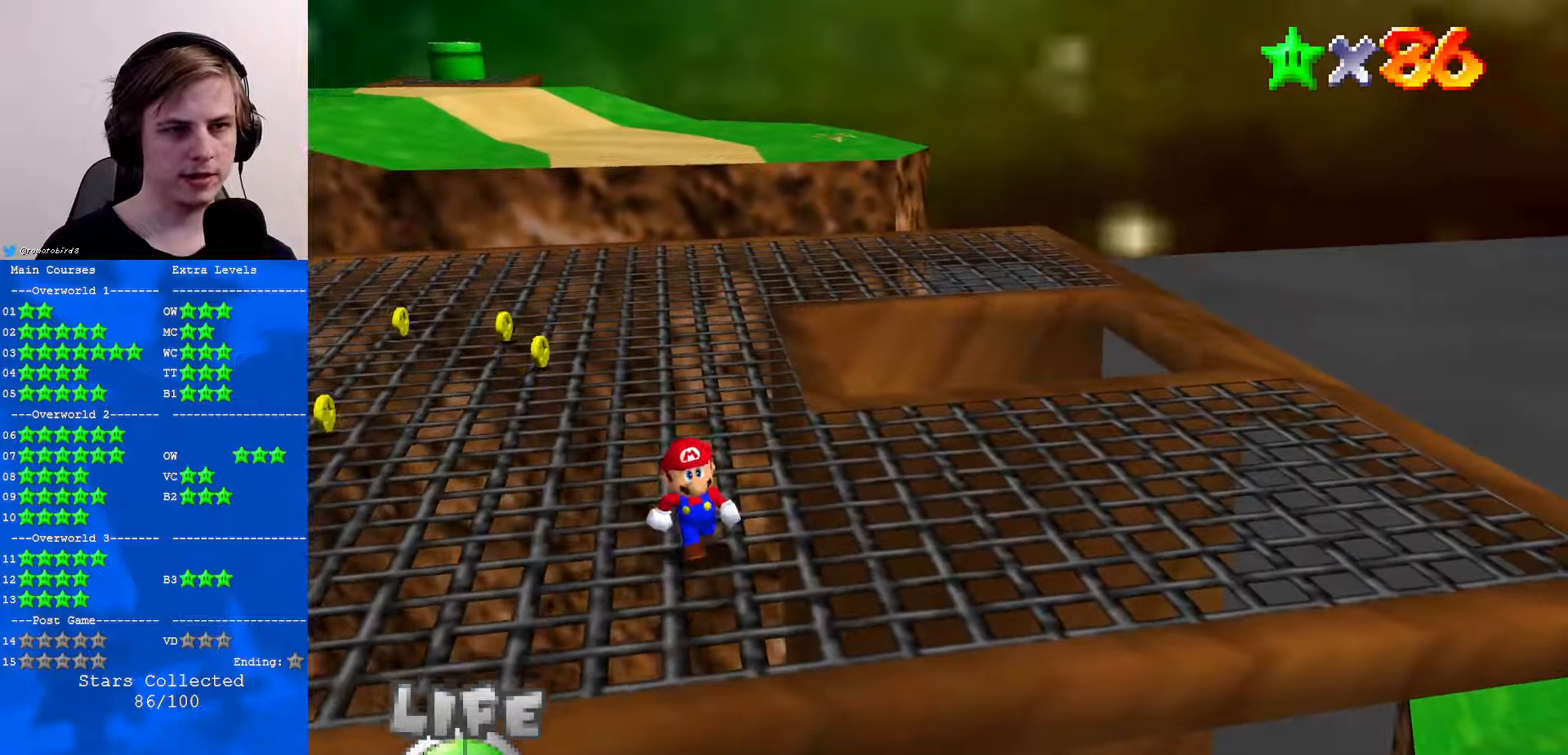
{"buttons": [], "left_stick": "right", "events": [[100, "left_stick", "center"], [166, "A", "down"], [200, "A", "up"], [233, "left_stick", "up-right"], [400, "left_stick", "right"]]}
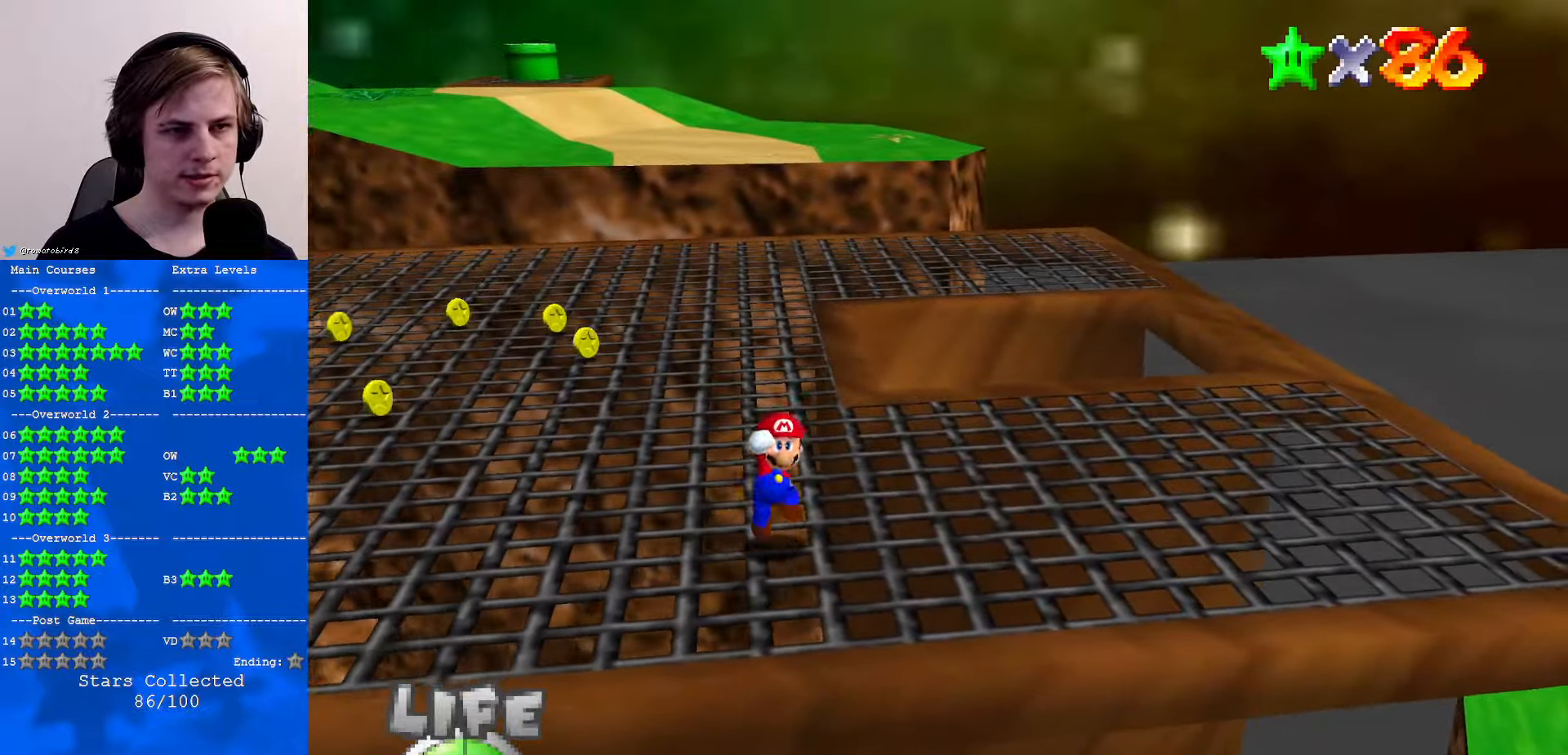
{"buttons": [], "left_stick": "center", "events": [[33, "left_stick", "center"], [133, "C_LEFT", "down"], [233, "C_LEFT", "up"], [333, "C_DOWN", "down"], [333, "C_LEFT", "down"], [433, "C_LEFT", "up"], [466, "C_DOWN", "up"]]}
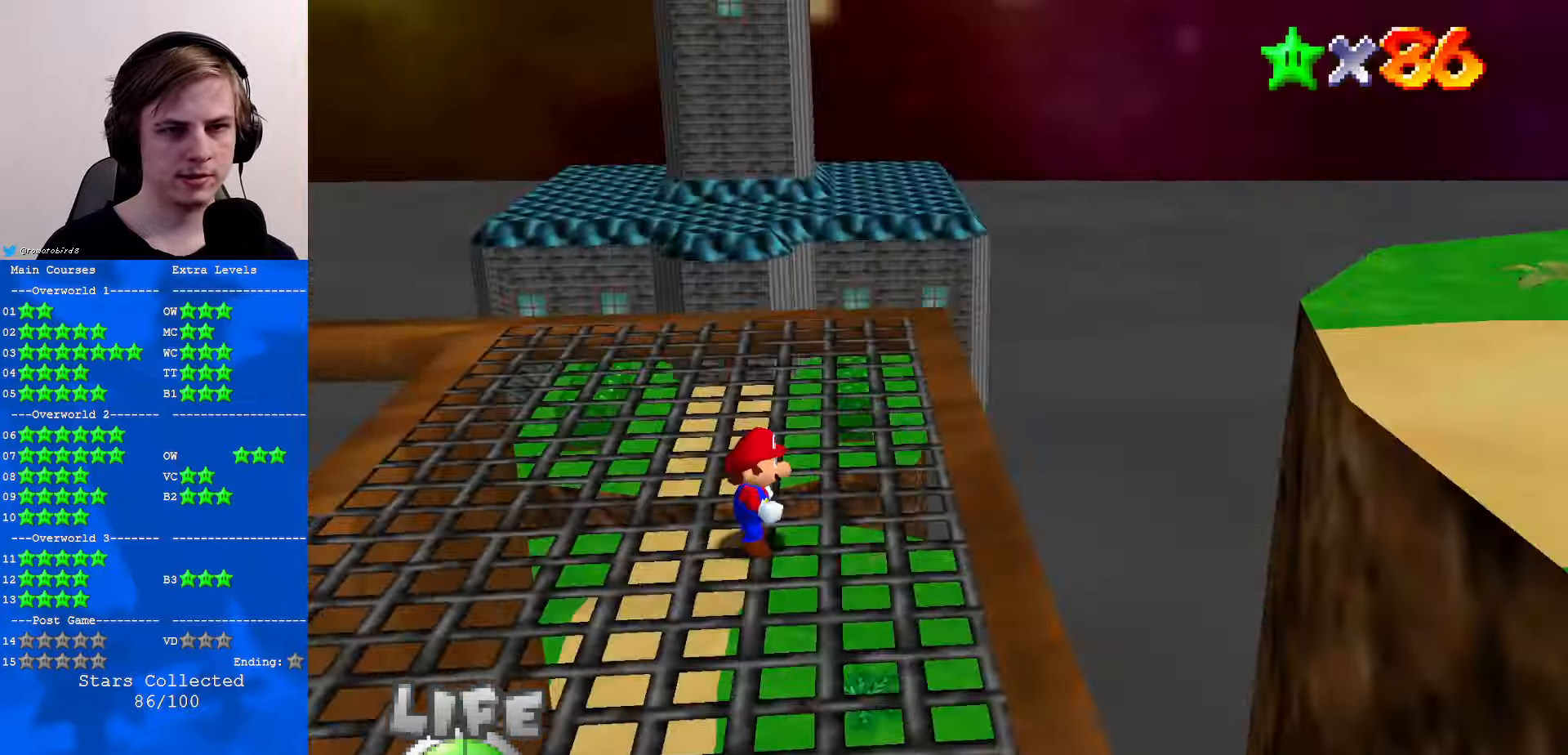
{"buttons": ["A"], "left_stick": "right", "events": [[66, "B", "down"], [133, "A", "down"], [133, "B", "up"], [166, "left_stick", "right"]]}
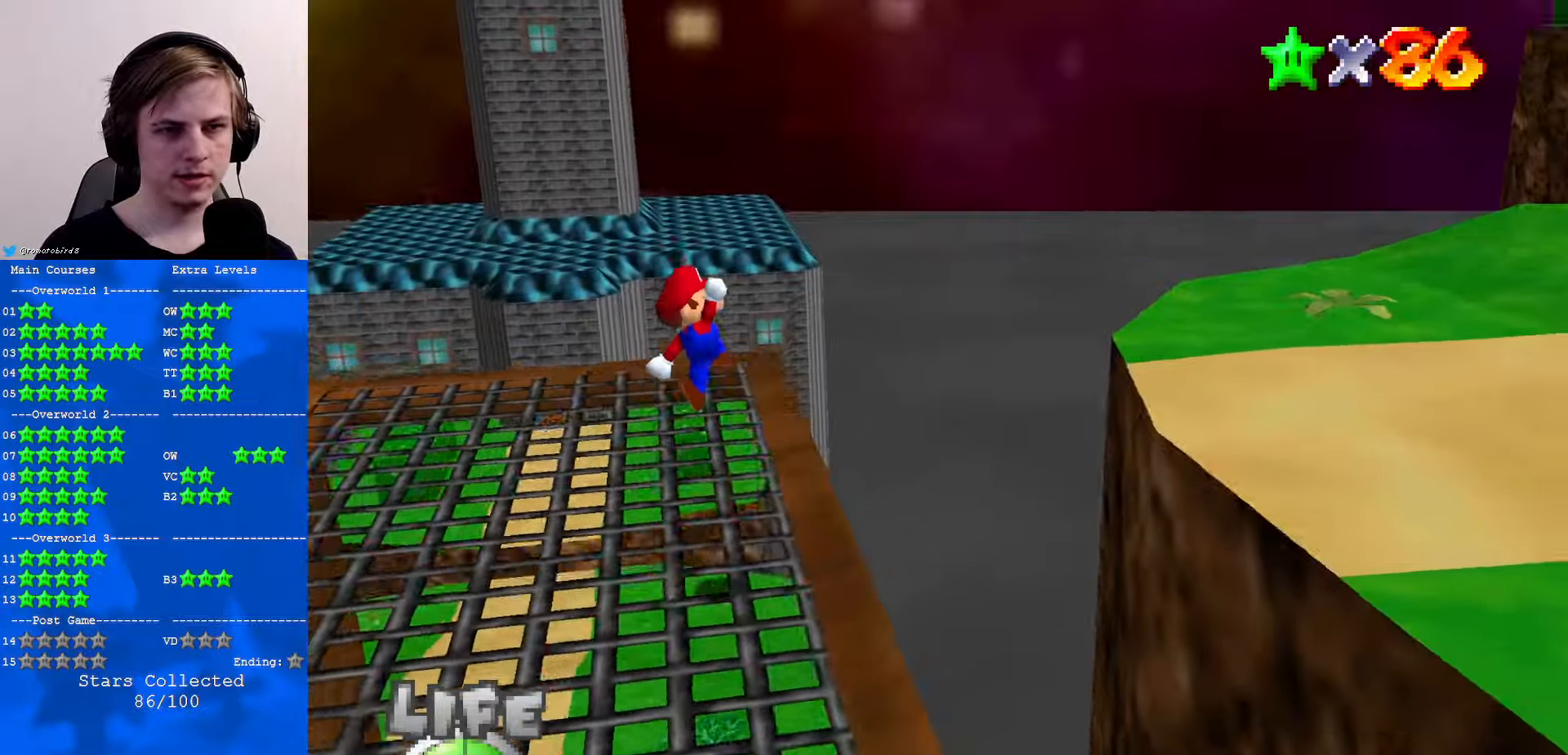
{"buttons": [], "left_stick": "right", "events": [[100, "A", "up"]]}
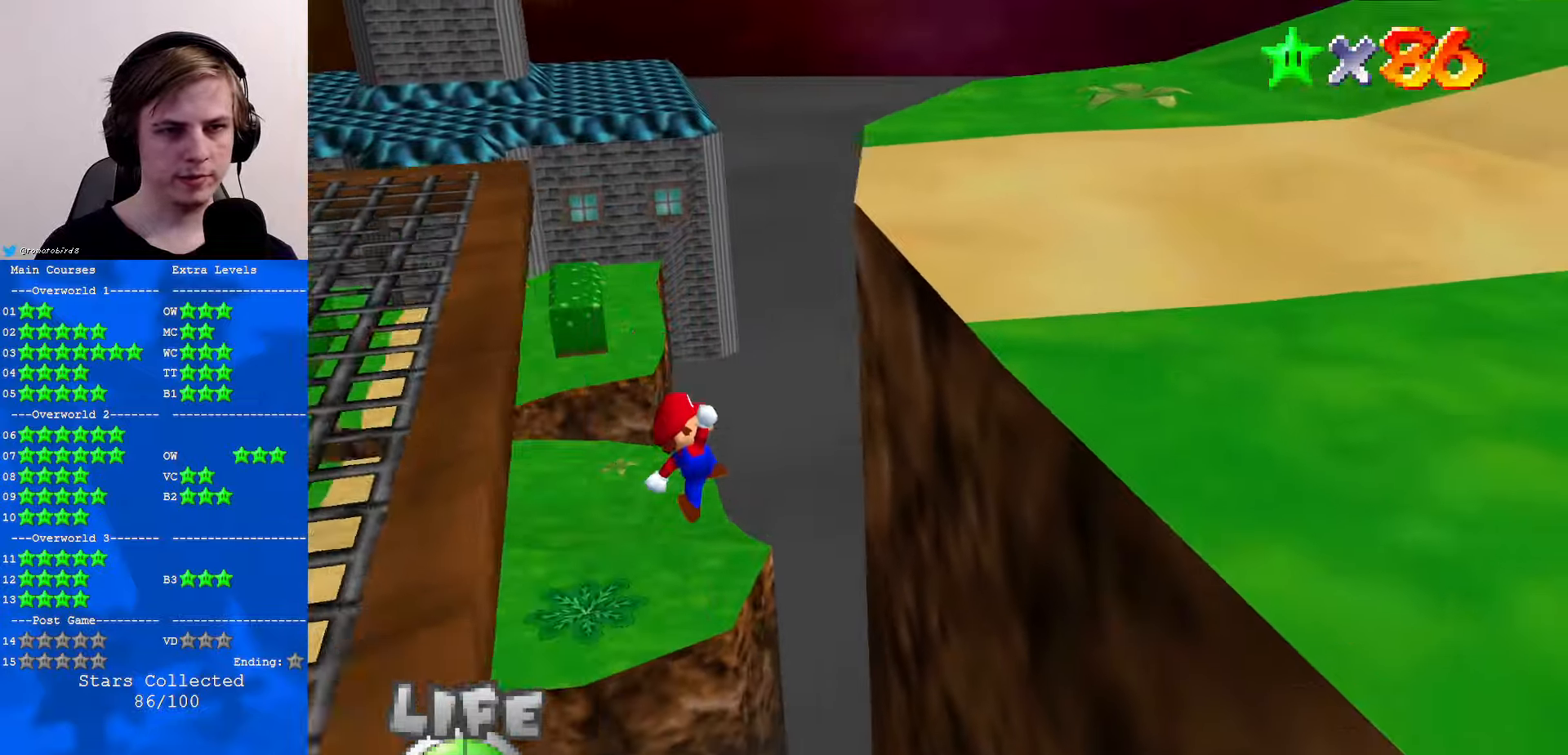
{"buttons": [], "left_stick": "left", "events": [[366, "A", "down"], [366, "B", "down"], [366, "left_stick", "left"], [466, "A", "up"], [466, "B", "up"]]}
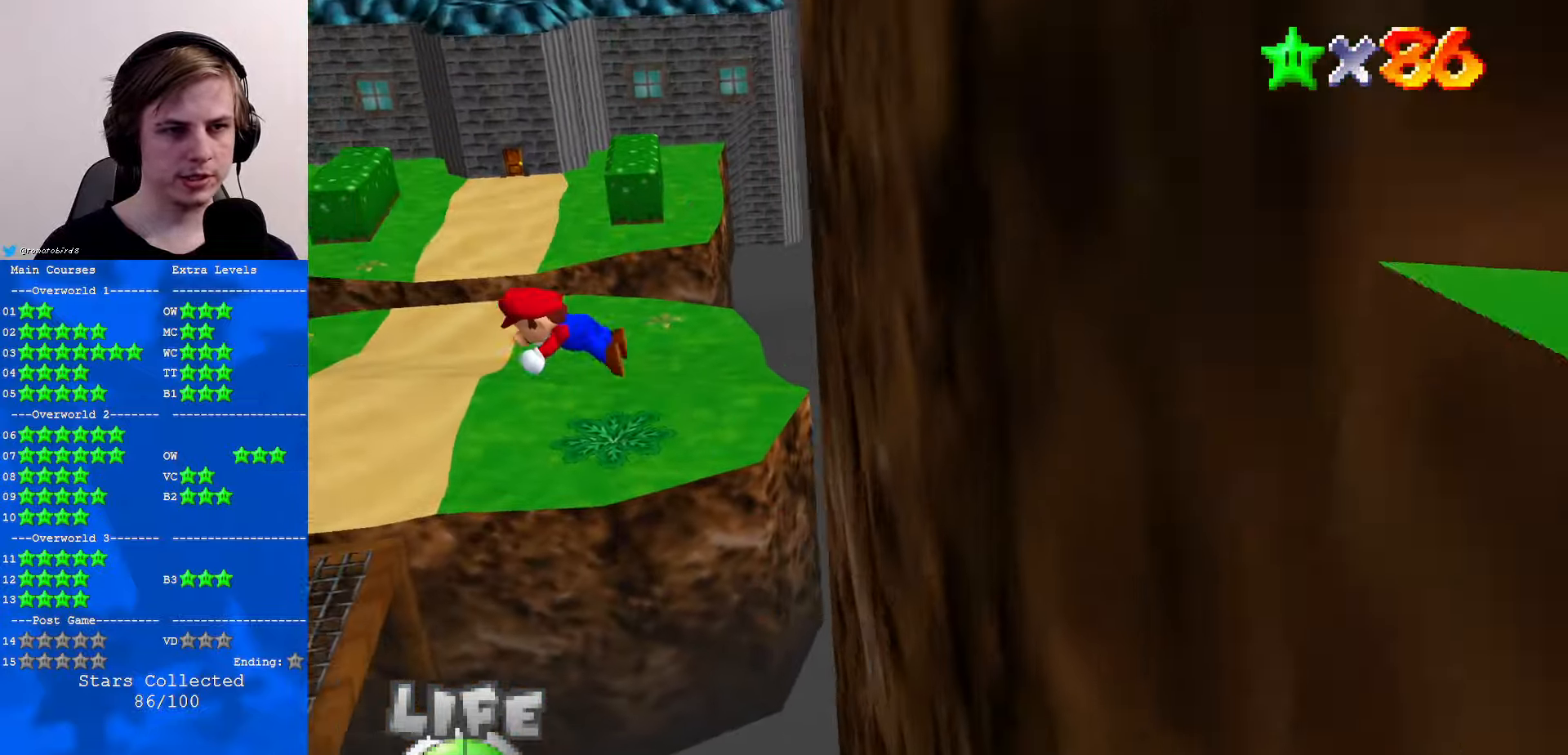
{"buttons": [], "left_stick": "left", "events": []}
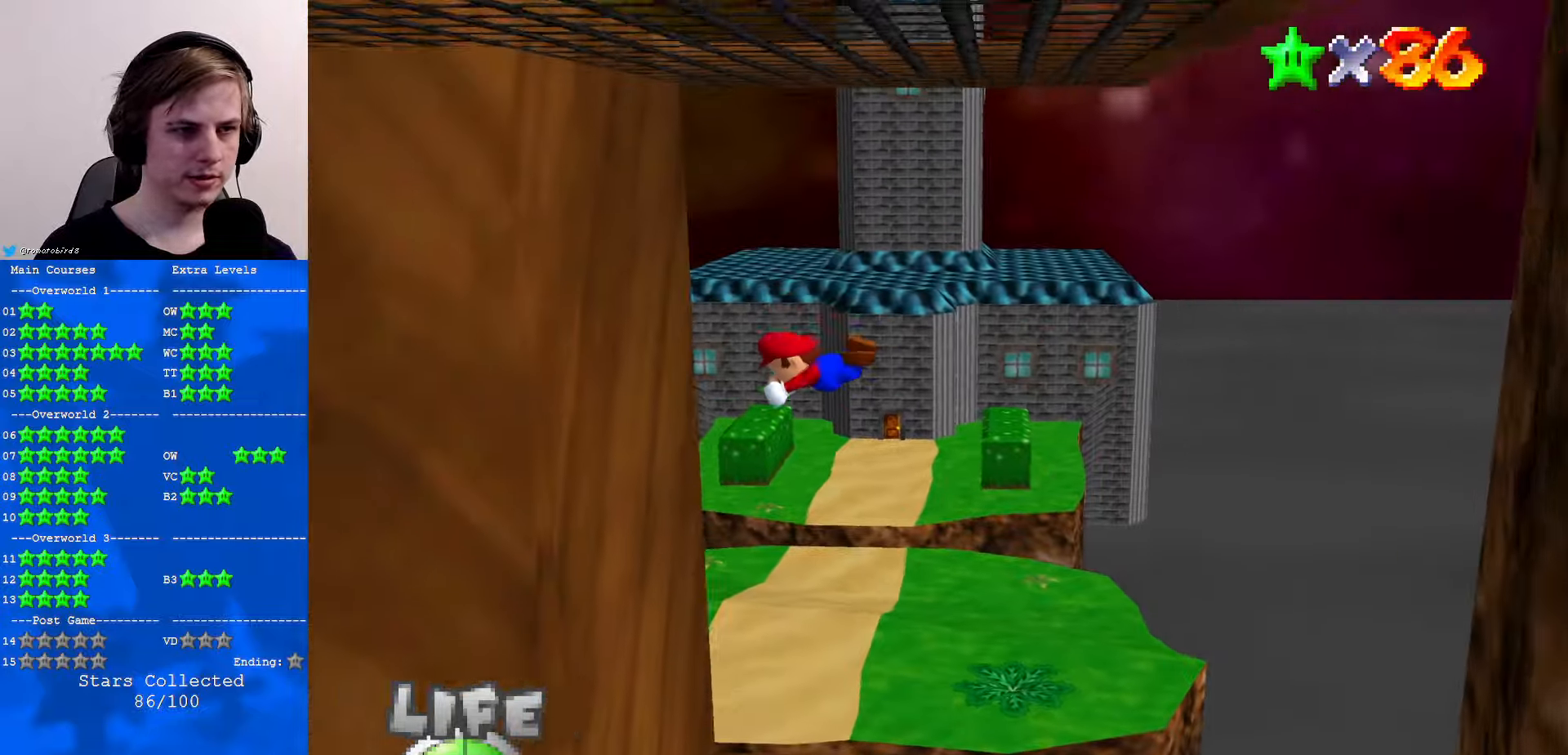
{"buttons": [], "left_stick": "up-left", "events": [[466, "left_stick", "up-left"]]}
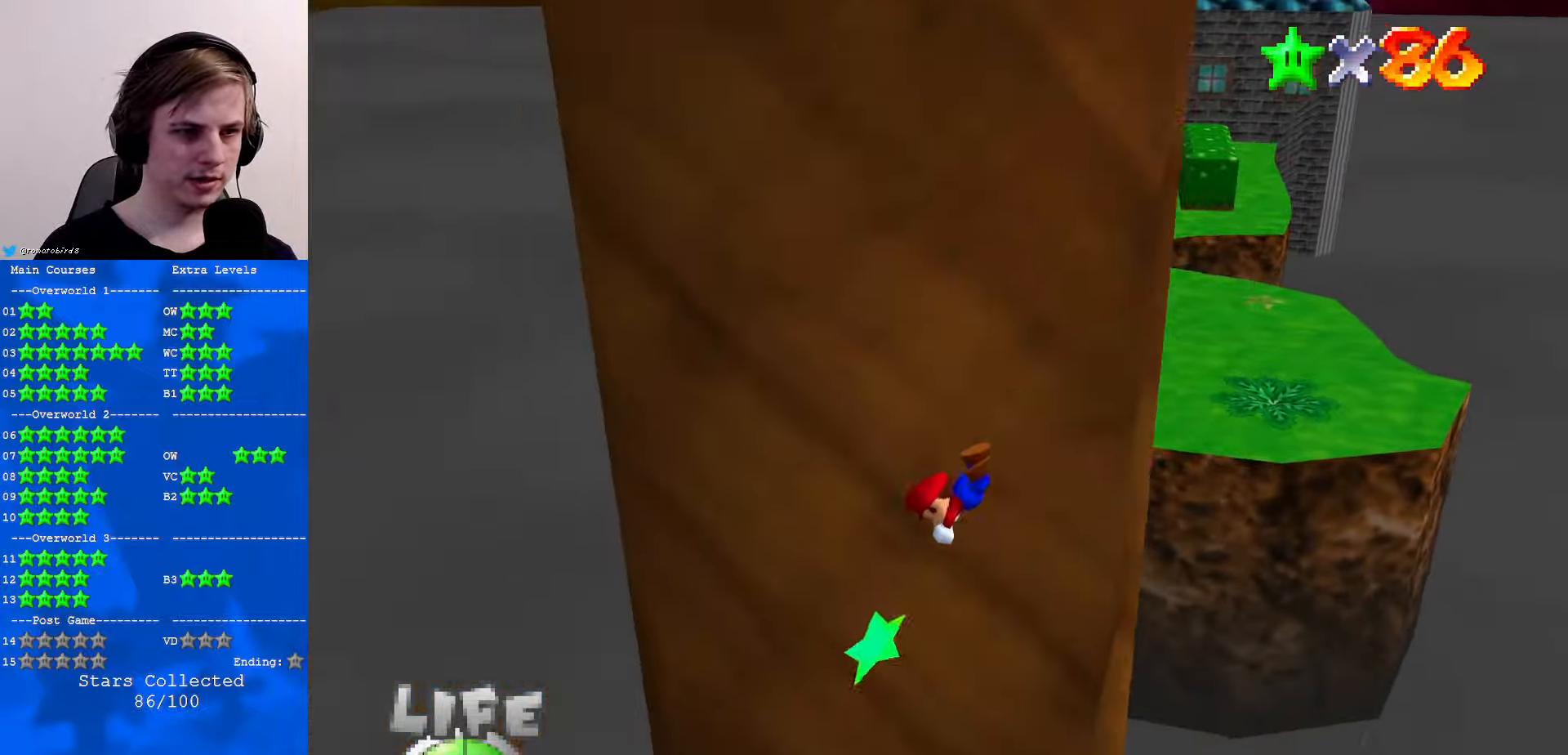
{"buttons": [], "left_stick": "center", "events": [[66, "left_stick", "up-right"], [500, "left_stick", "center"]]}
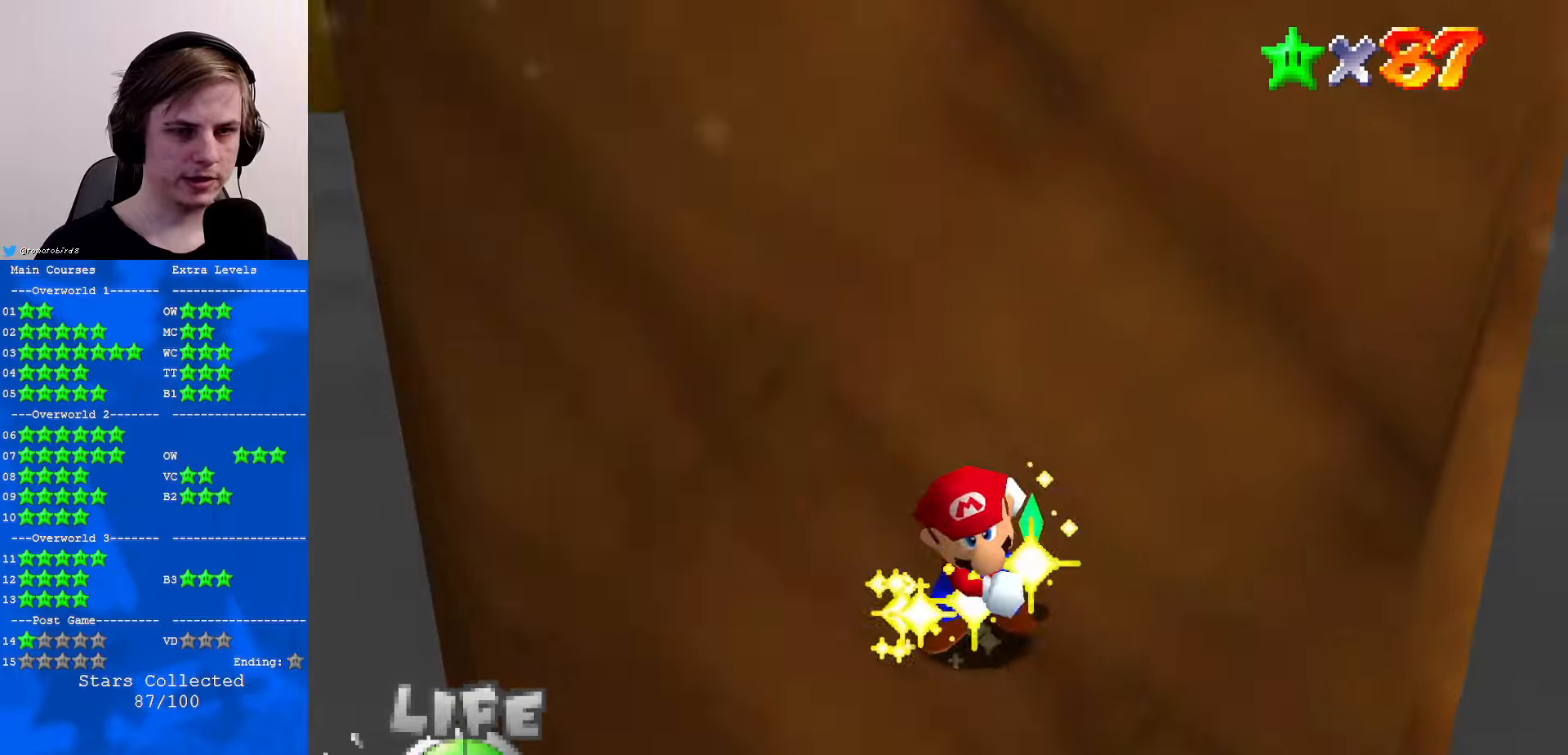
{"buttons": [], "left_stick": "center", "events": []}
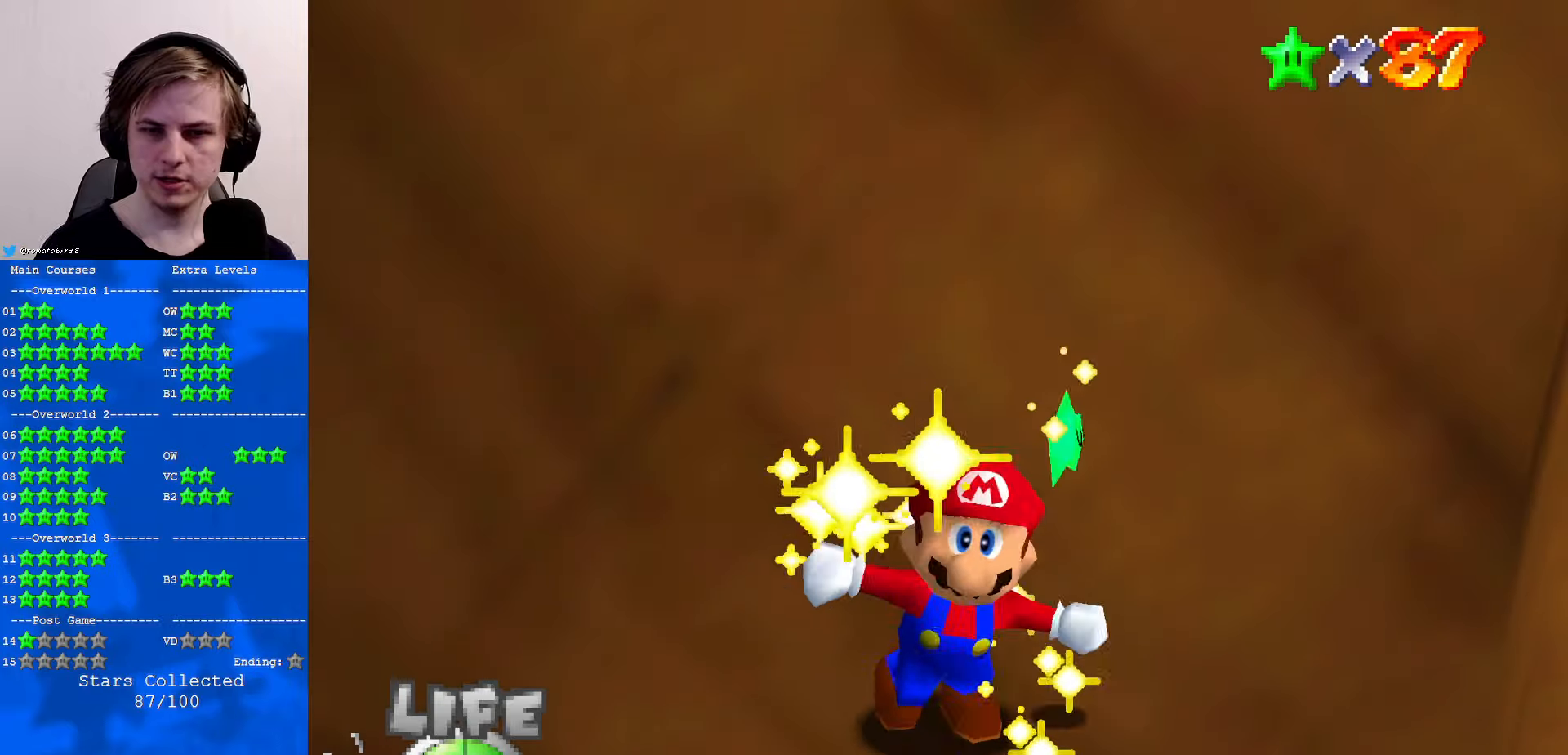
{"buttons": [], "left_stick": "center", "events": []}
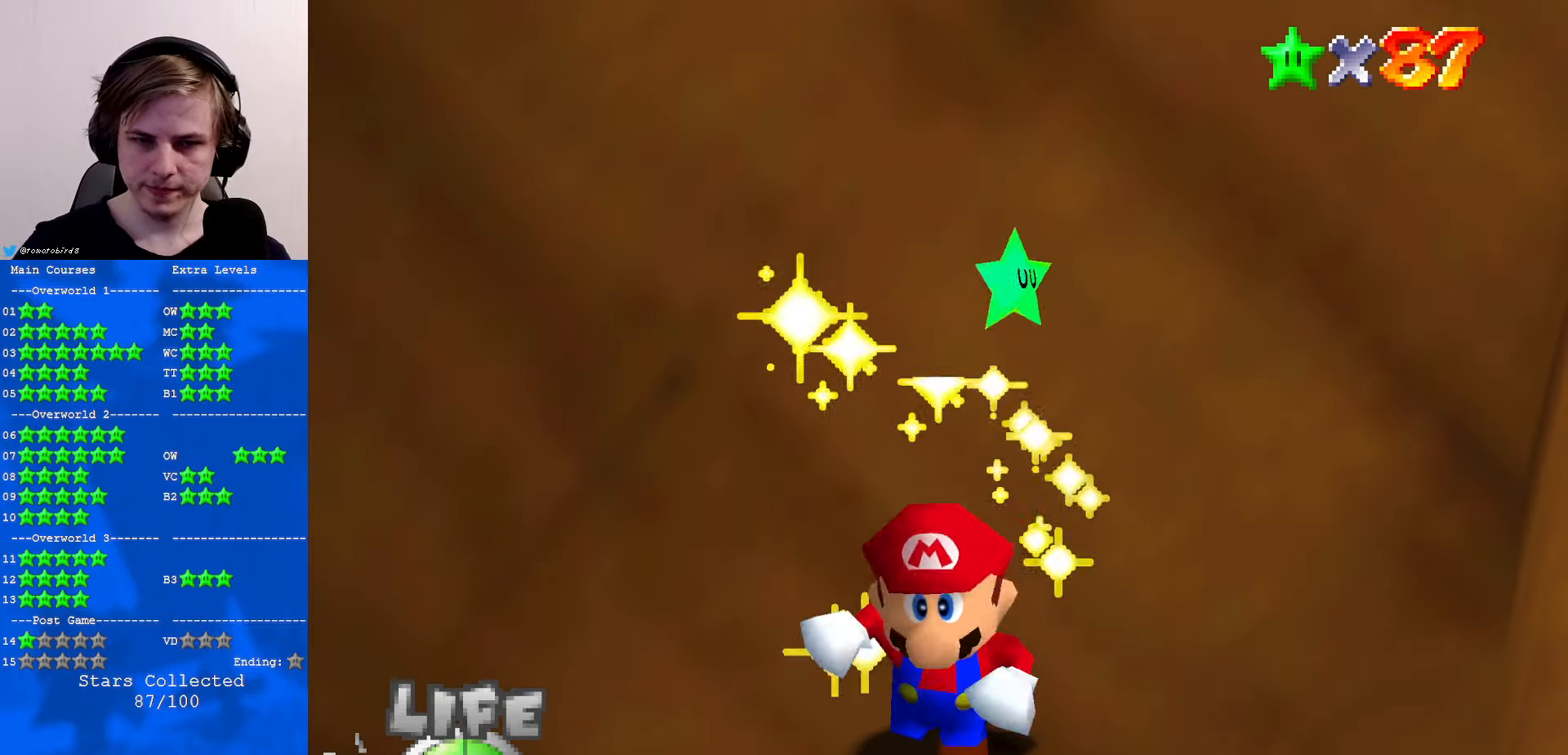
{"buttons": [], "left_stick": "center", "events": []}
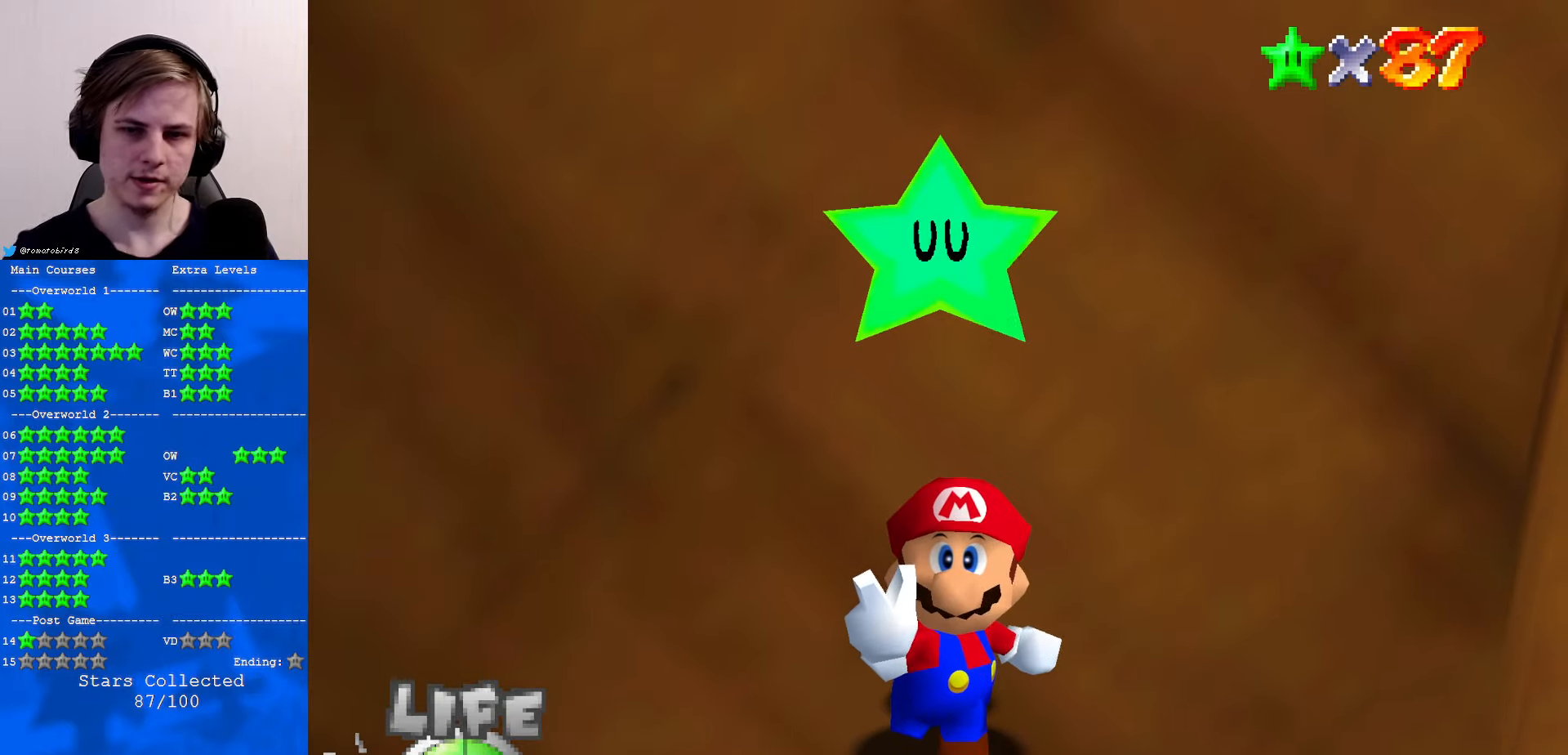
{"buttons": [], "left_stick": "center", "events": []}
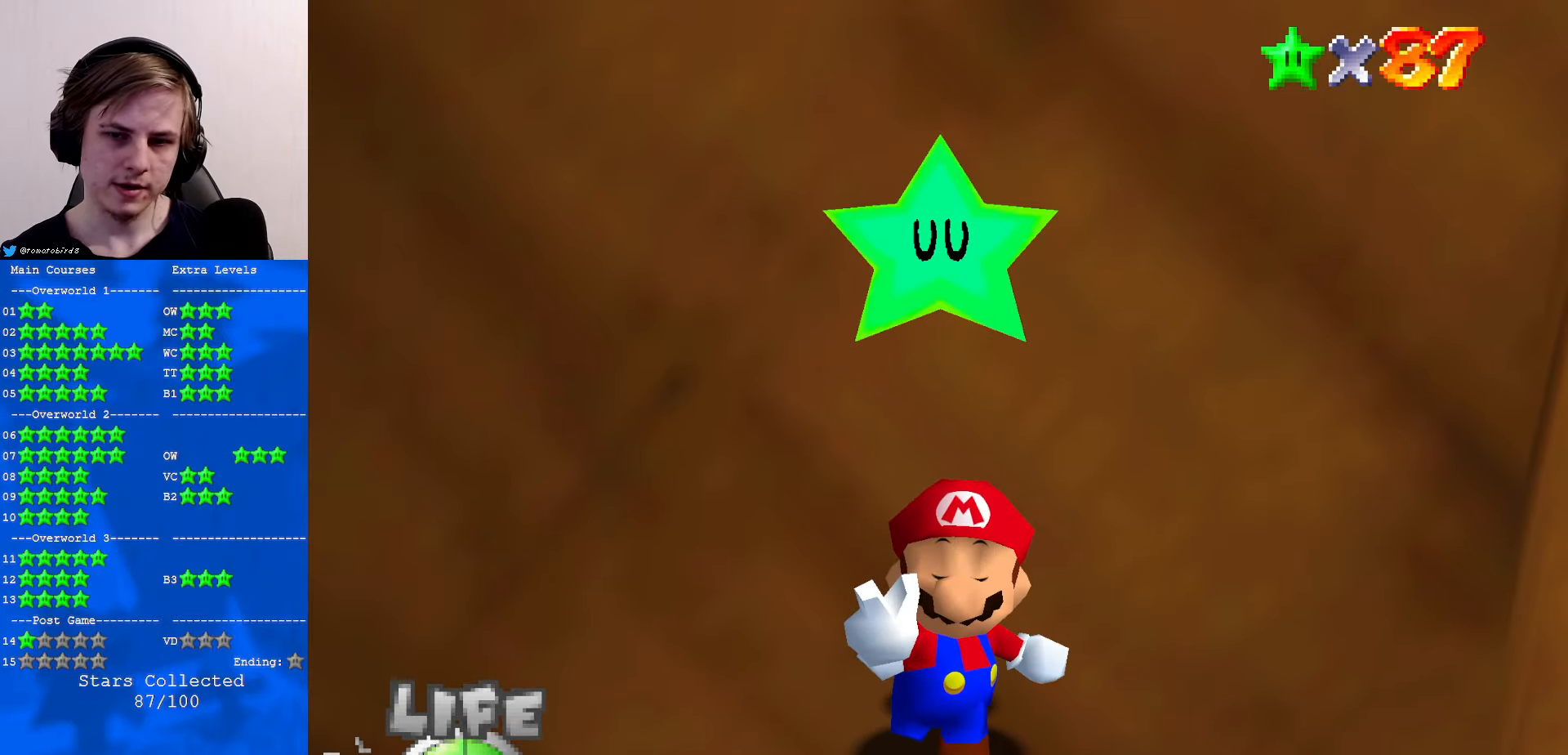
{"buttons": [], "left_stick": "center", "events": []}
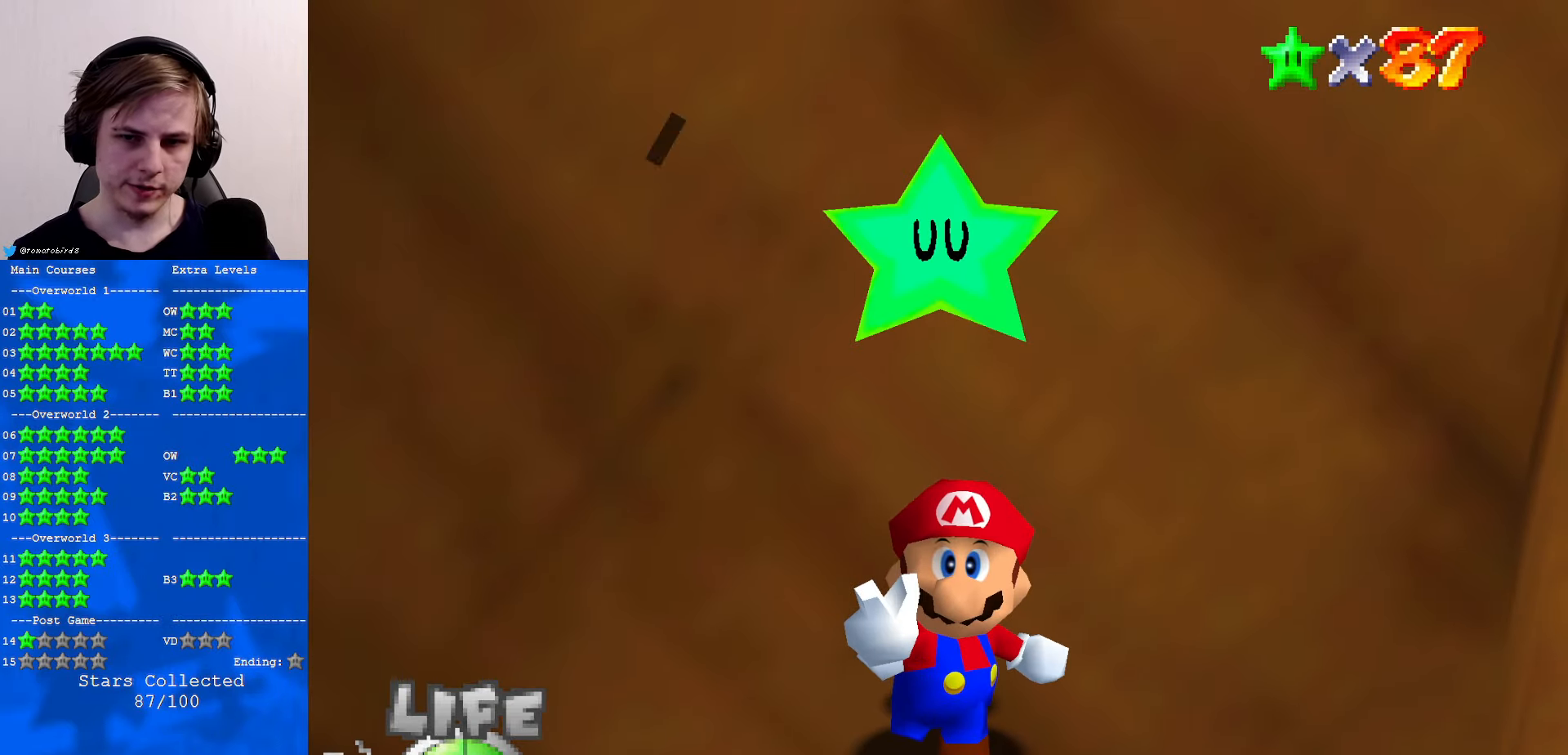
{"buttons": [], "left_stick": "center", "events": []}
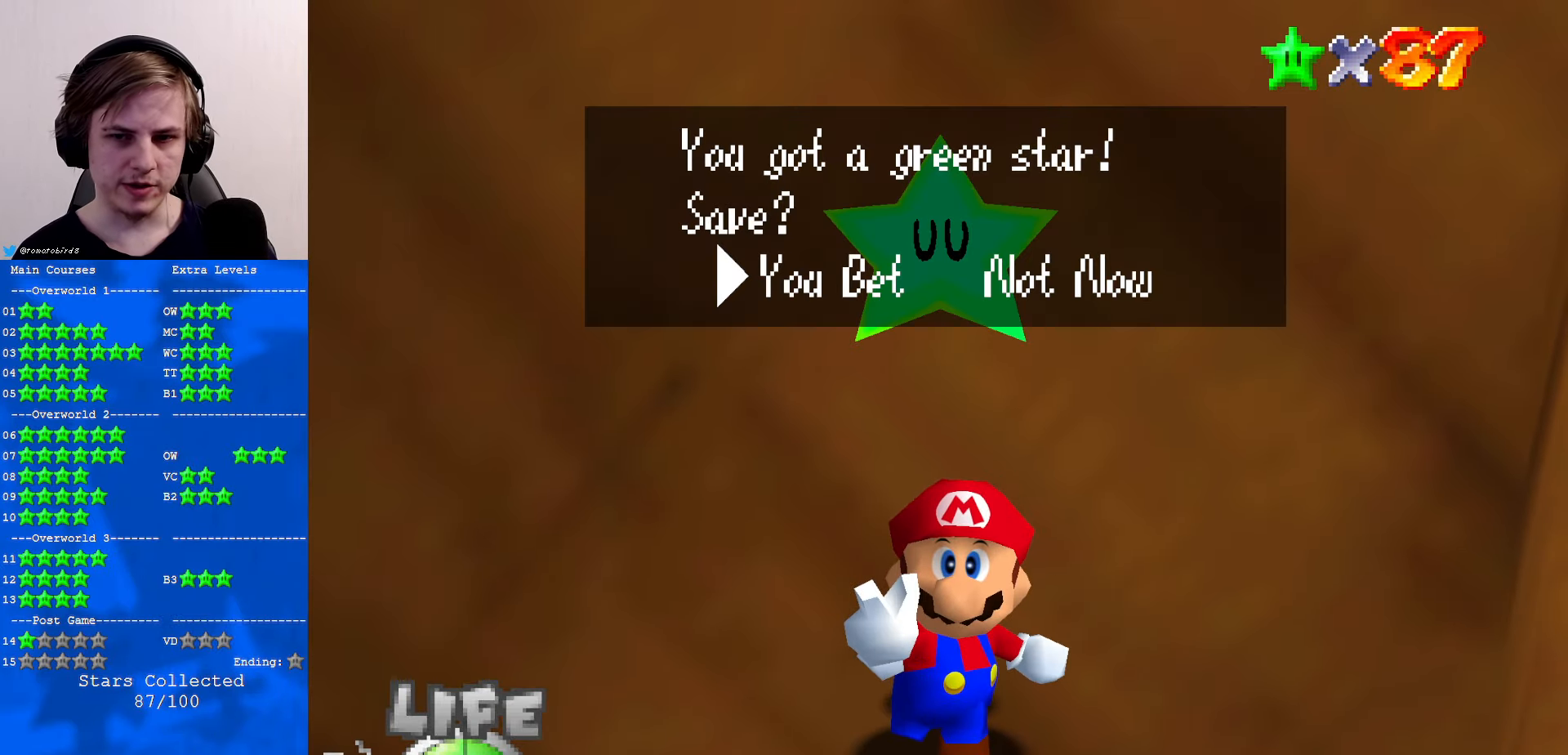
{"buttons": [], "left_stick": "center", "events": []}
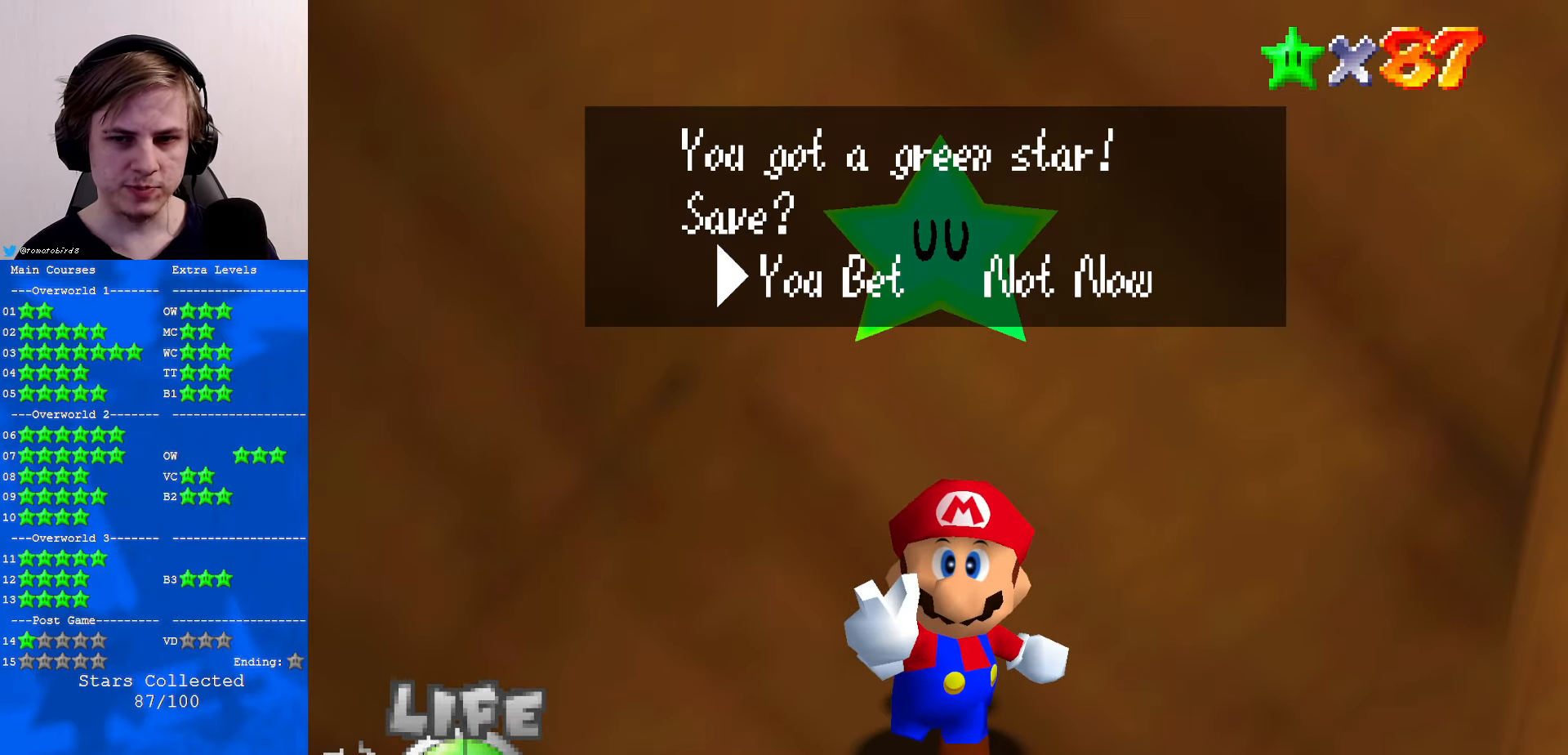
{"buttons": [], "left_stick": "center", "events": [[333, "A", "down"], [433, "A", "up"]]}
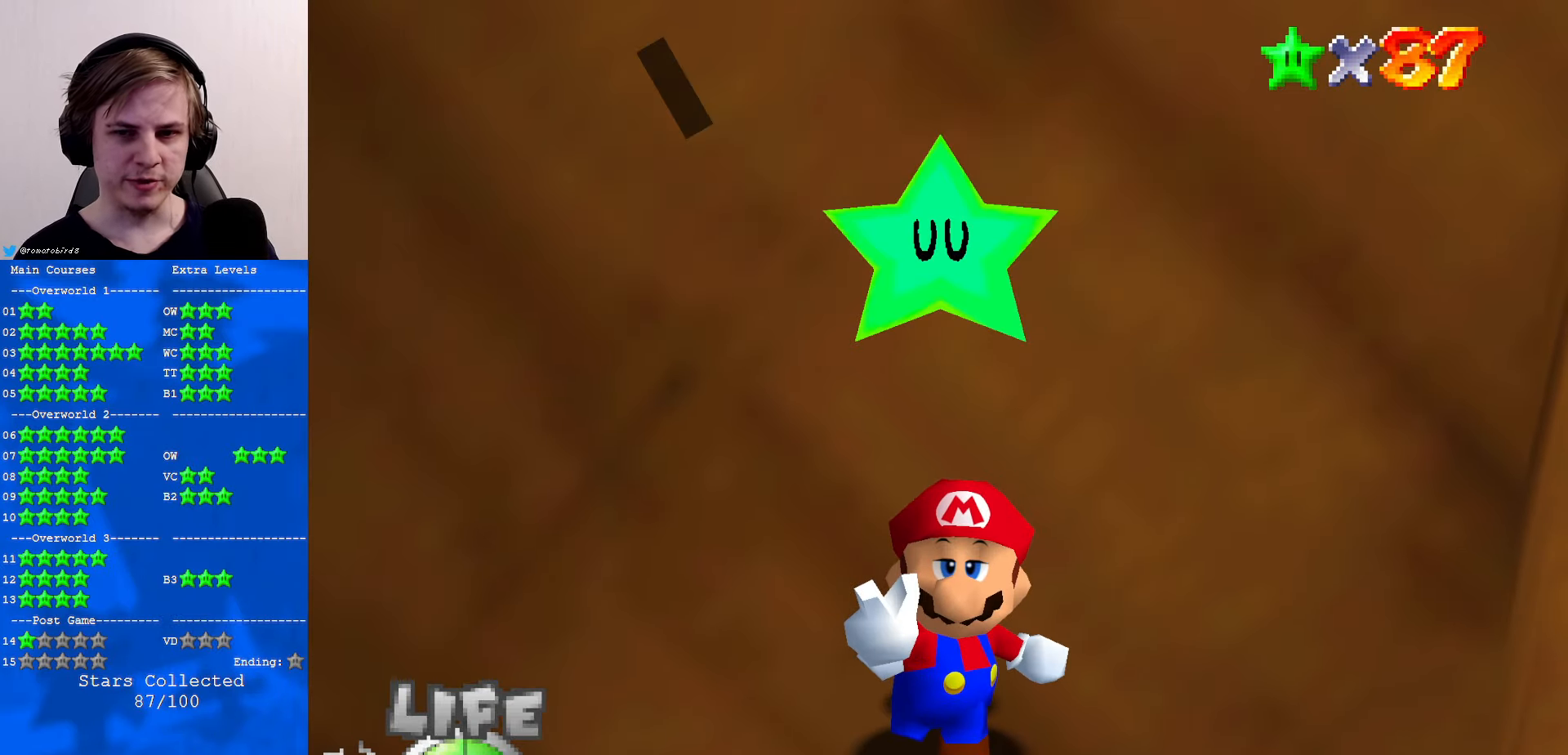
{"buttons": [], "left_stick": "center", "events": []}
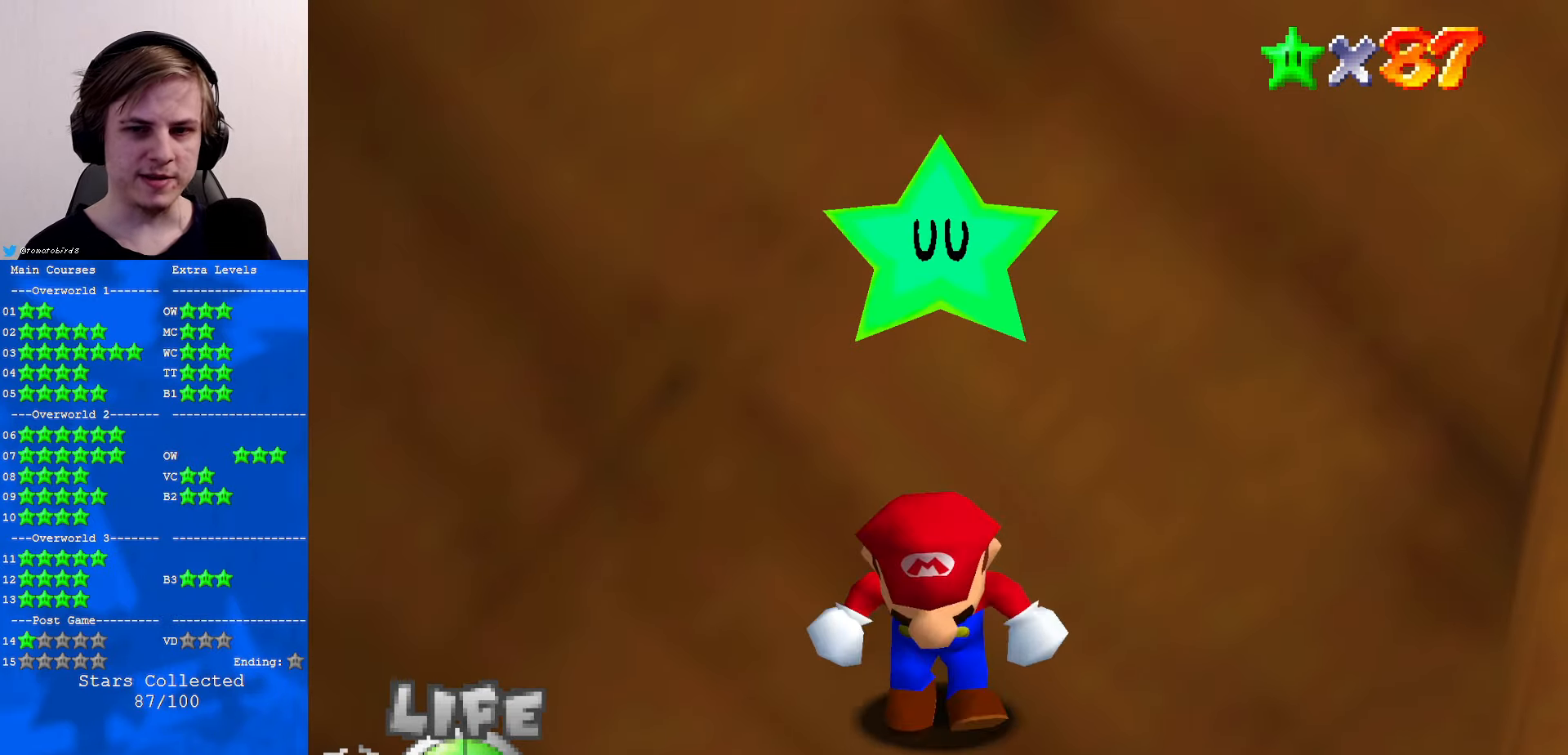
{"buttons": [], "left_stick": "center", "events": []}
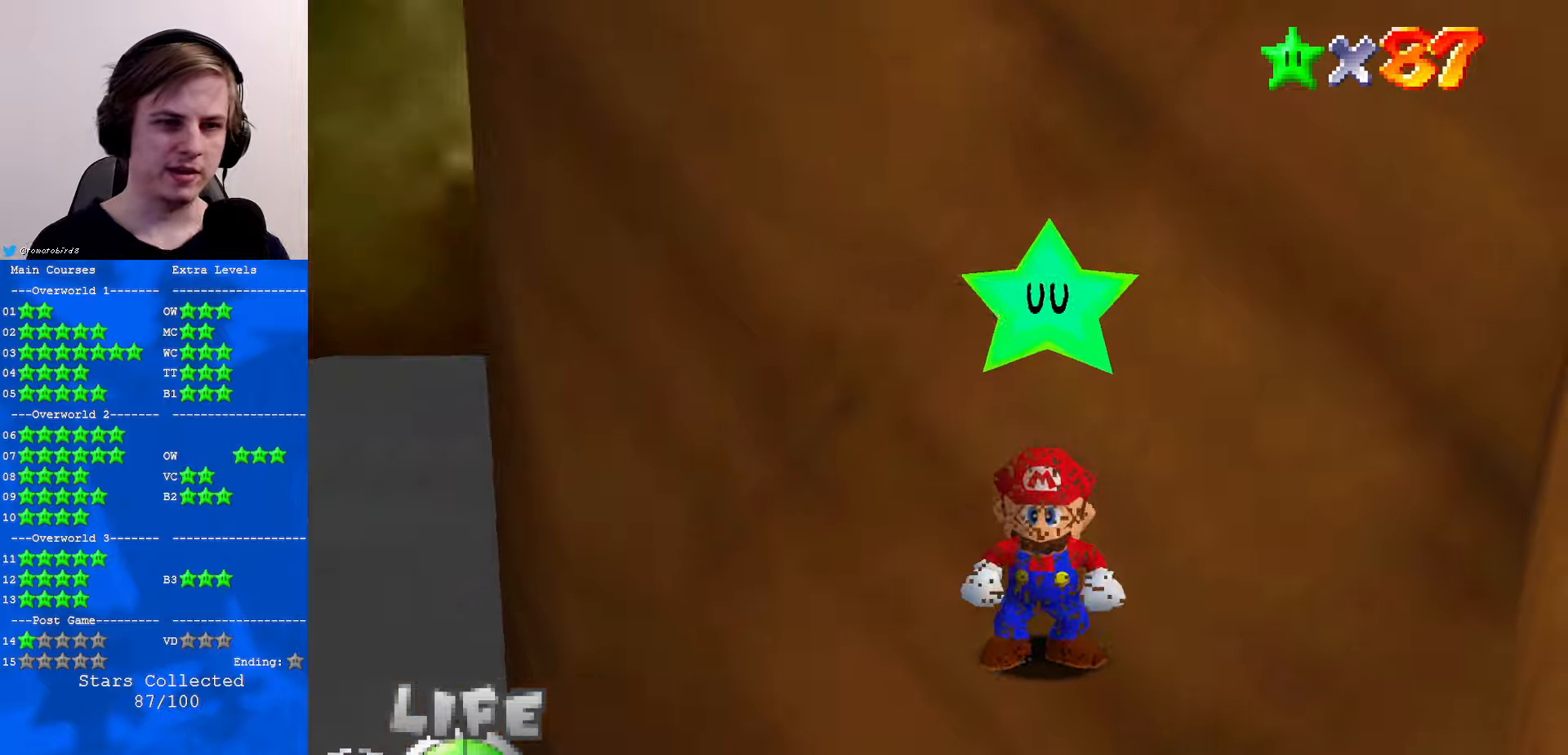
{"buttons": [], "left_stick": "center", "events": []}